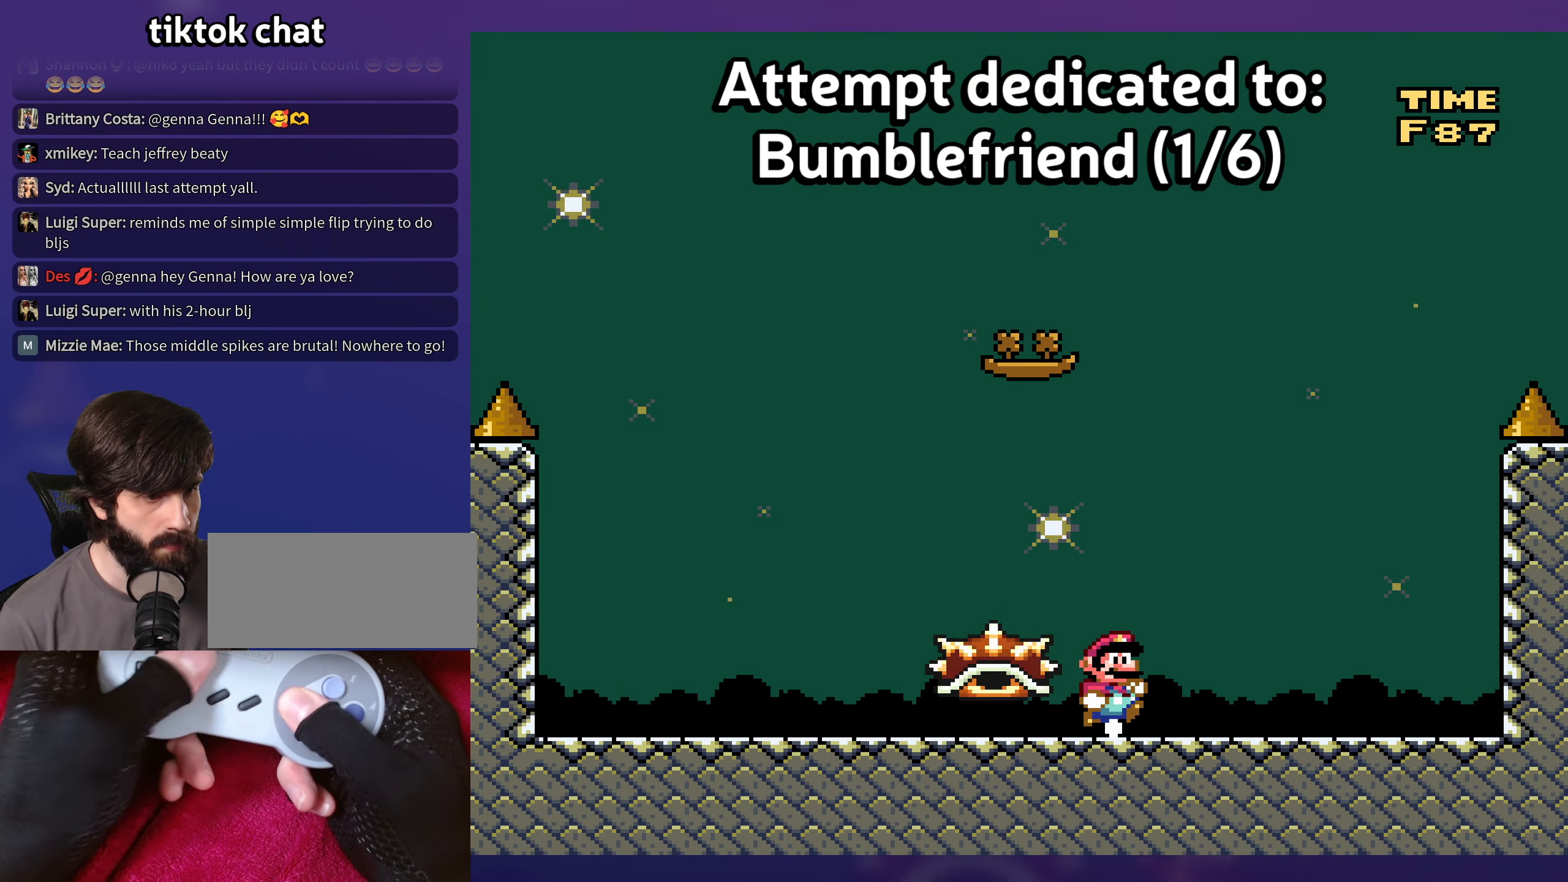
Gameplay with a controller (Nintendo layout); each line is a JSON object with the inputs held at the frame after it. "events" lists button and stick changes between this image and that frame as [ms after this image, input, new state], when the widget could be followed in between. Not read: L3 R3.
{"buttons": ["Y", "DPAD_RIGHT"], "events": [[50, "DPAD_UP", "up"], [84, "DPAD_RIGHT", "up"], [84, "DPAD_UP", "down"], [100, "DPAD_LEFT", "down"], [100, "DPAD_UP", "up"], [417, "DPAD_LEFT", "up"], [500, "DPAD_RIGHT", "down"]]}
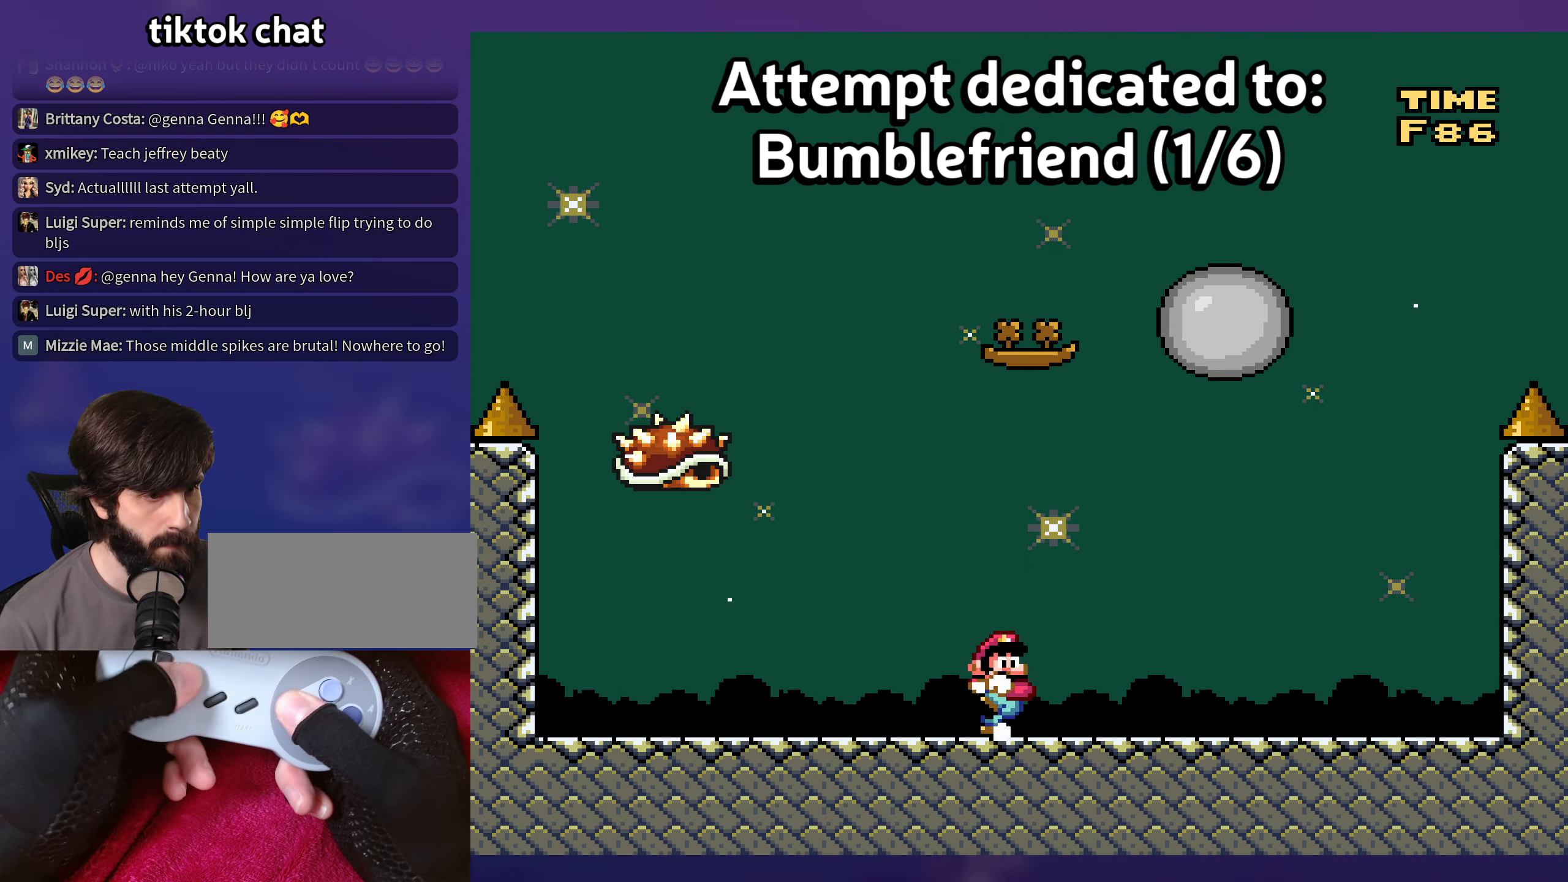
{"buttons": ["Y"], "events": [[184, "DPAD_RIGHT", "up"], [350, "DPAD_RIGHT", "down"], [450, "DPAD_RIGHT", "up"]]}
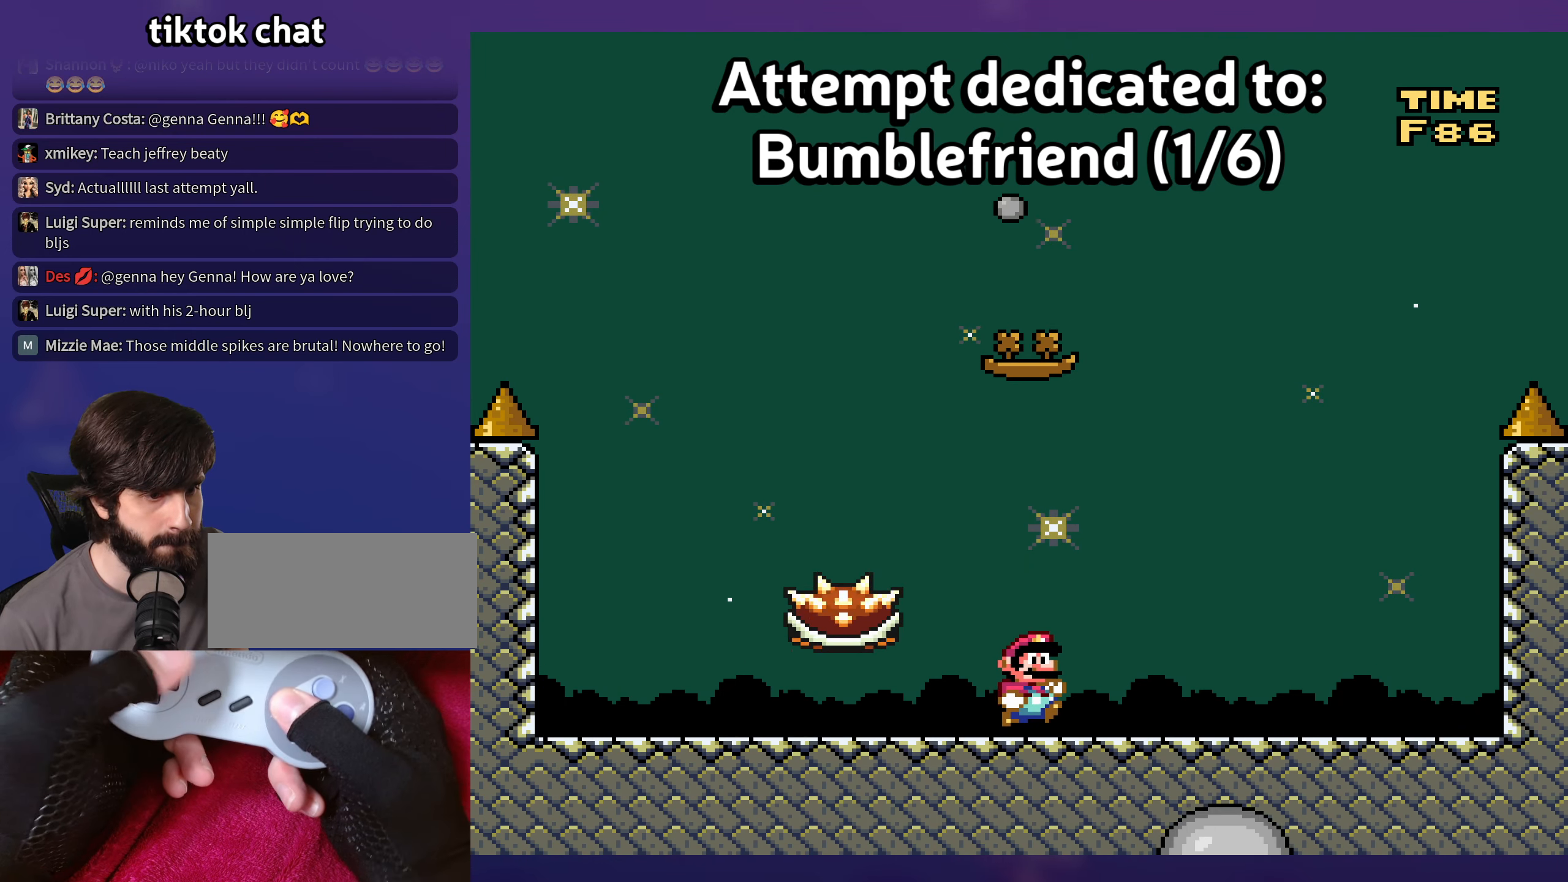
{"buttons": ["Y"], "events": [[217, "DPAD_LEFT", "down"], [417, "DPAD_LEFT", "up"]]}
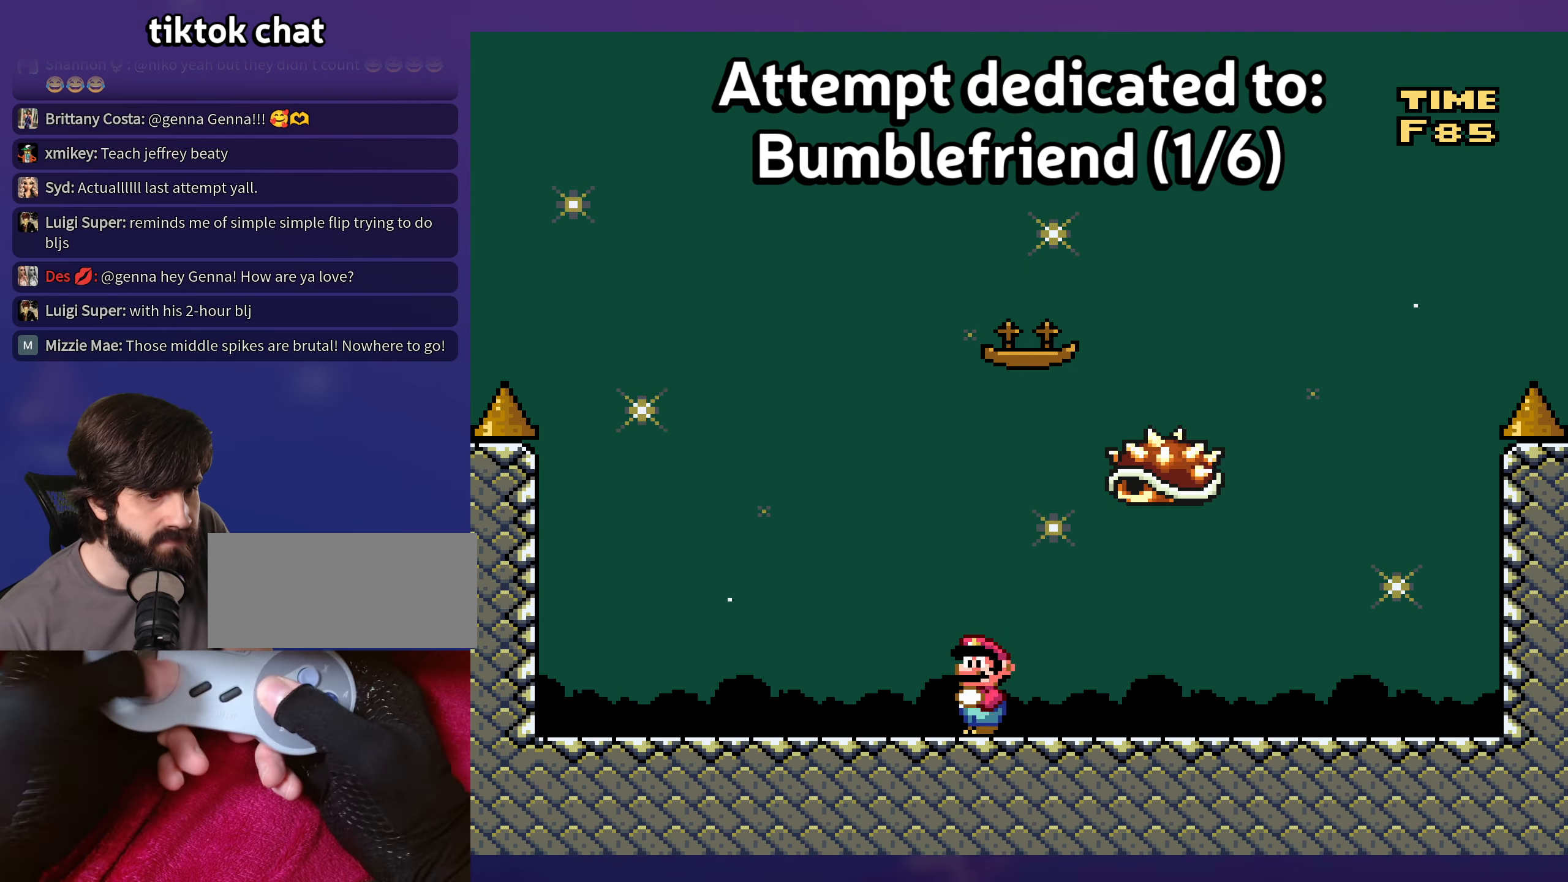
{"buttons": ["Y"], "events": [[34, "DPAD_RIGHT", "down"], [150, "DPAD_RIGHT", "up"], [334, "DPAD_RIGHT", "down"], [484, "DPAD_RIGHT", "up"]]}
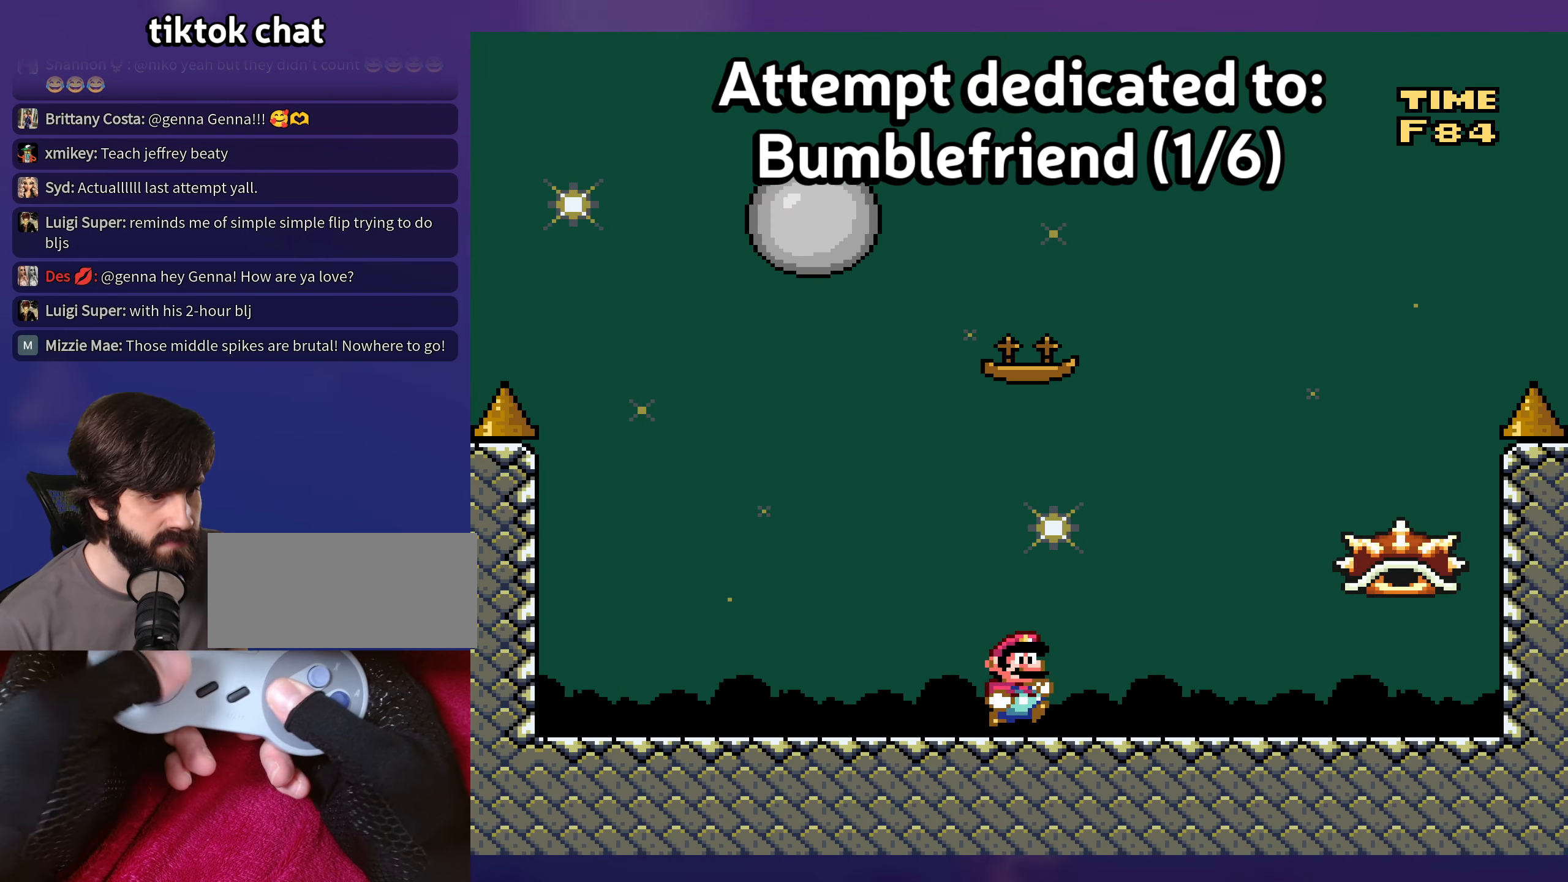
{"buttons": ["Y", "DPAD_LEFT"], "events": [[167, "DPAD_LEFT", "down"]]}
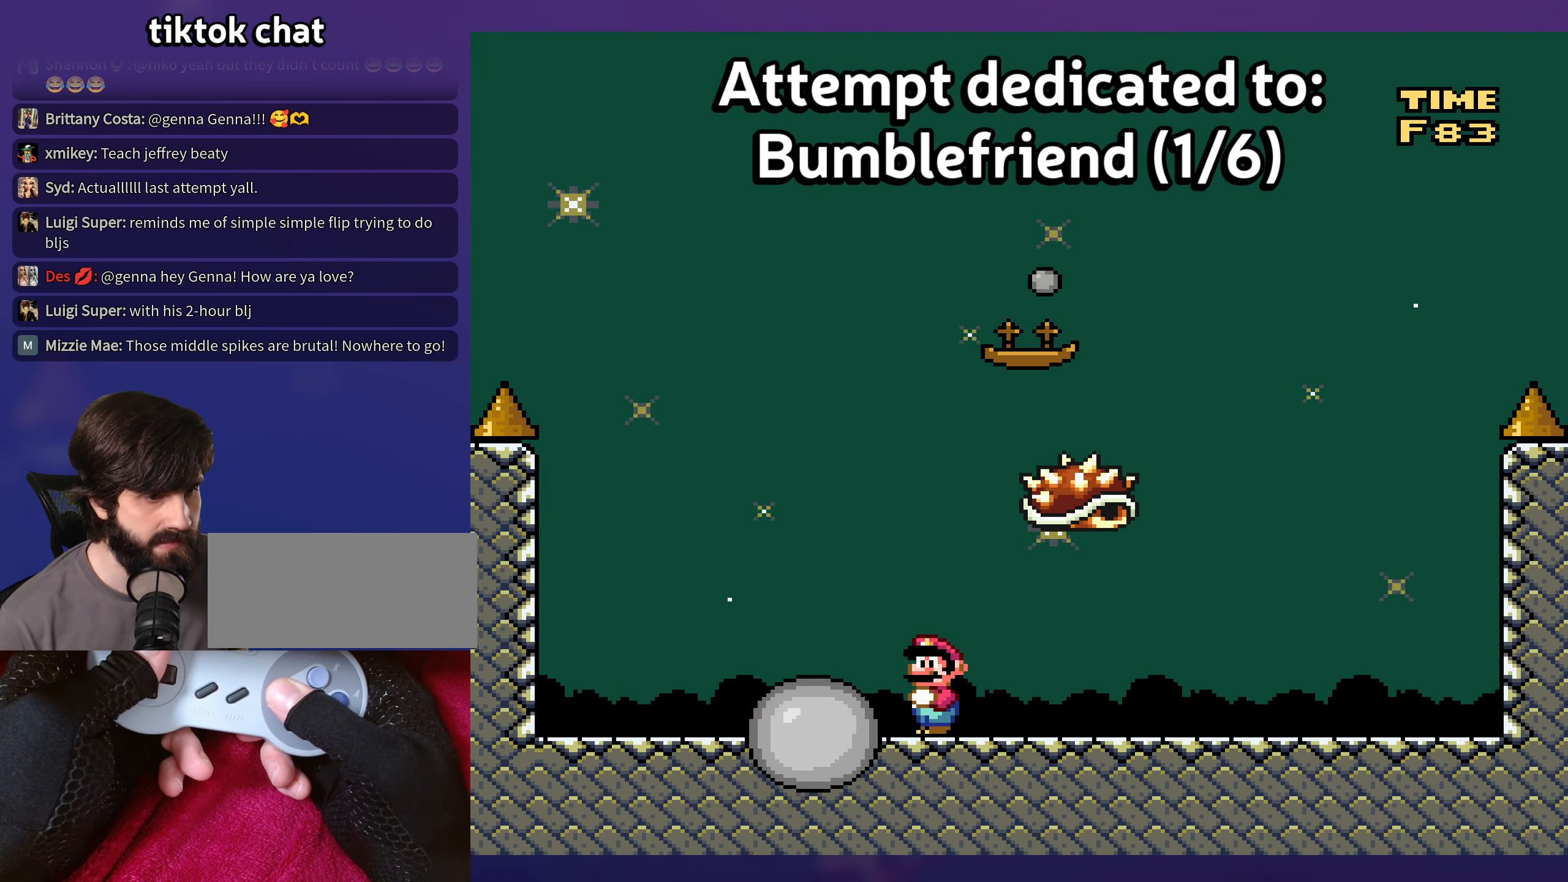
{"buttons": ["Y", "DPAD_LEFT"], "events": [[184, "DPAD_LEFT", "up"], [467, "DPAD_LEFT", "down"]]}
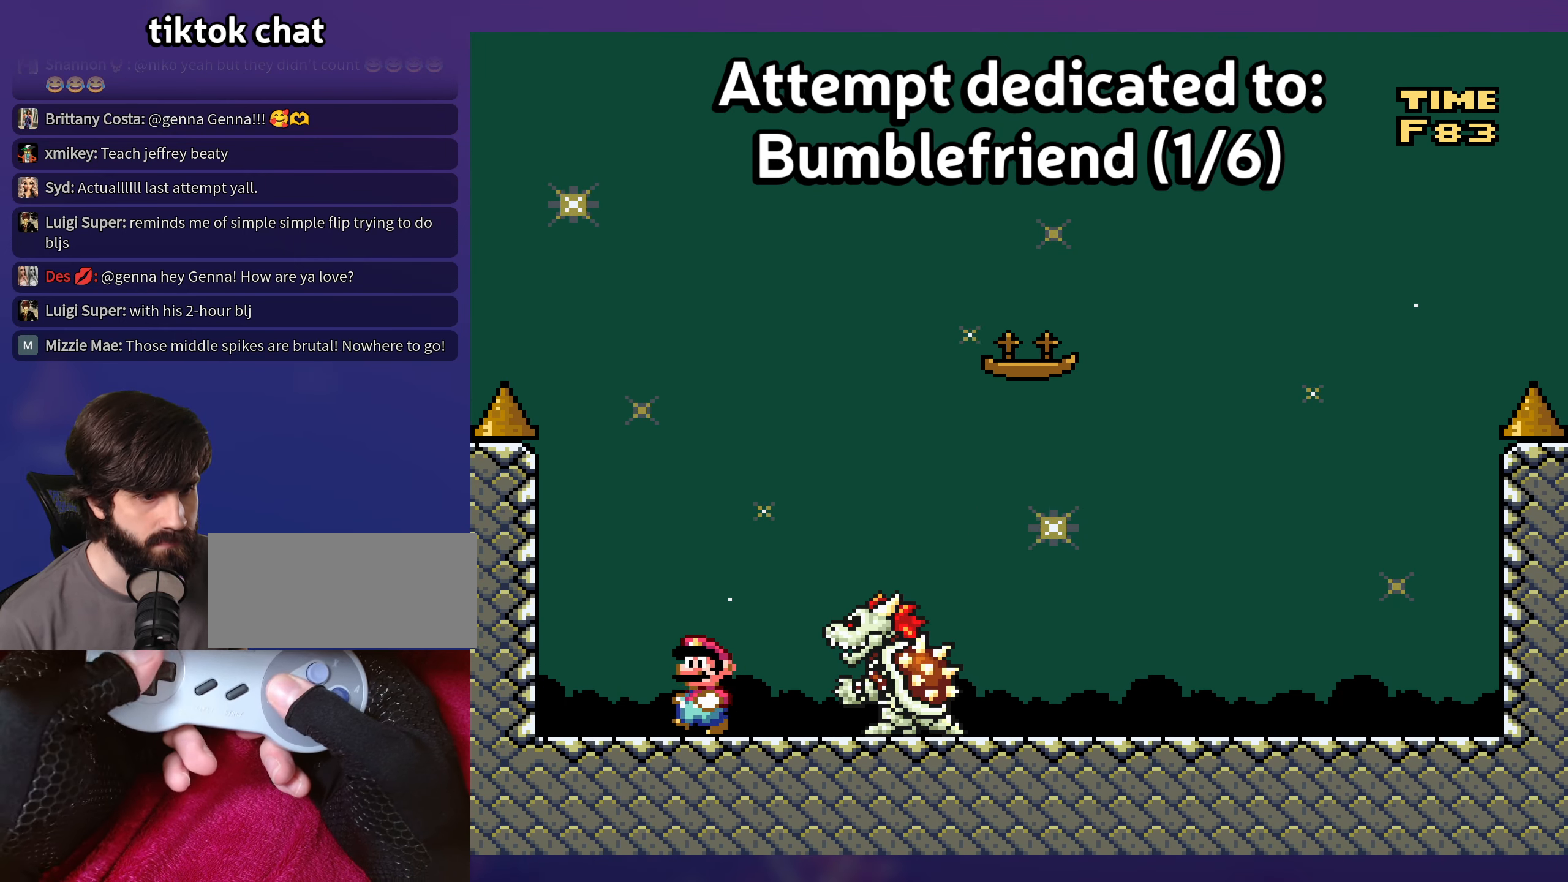
{"buttons": ["Y"], "events": [[117, "DPAD_LEFT", "up"], [217, "DPAD_RIGHT", "down"], [483, "DPAD_RIGHT", "up"]]}
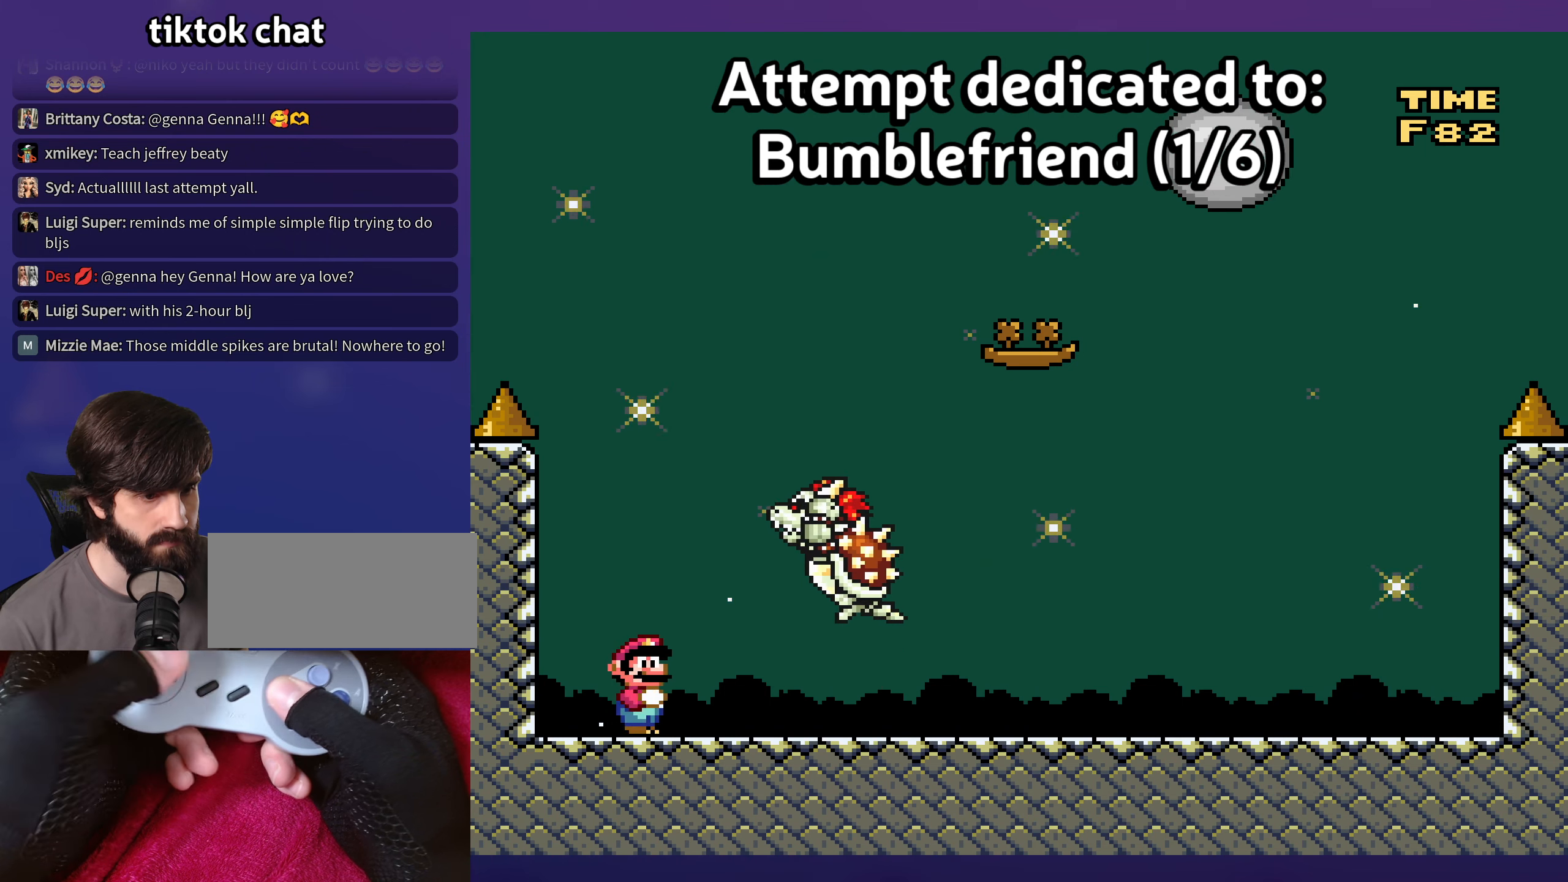
{"buttons": ["Y", "DPAD_RIGHT"], "events": [[100, "DPAD_RIGHT", "down"]]}
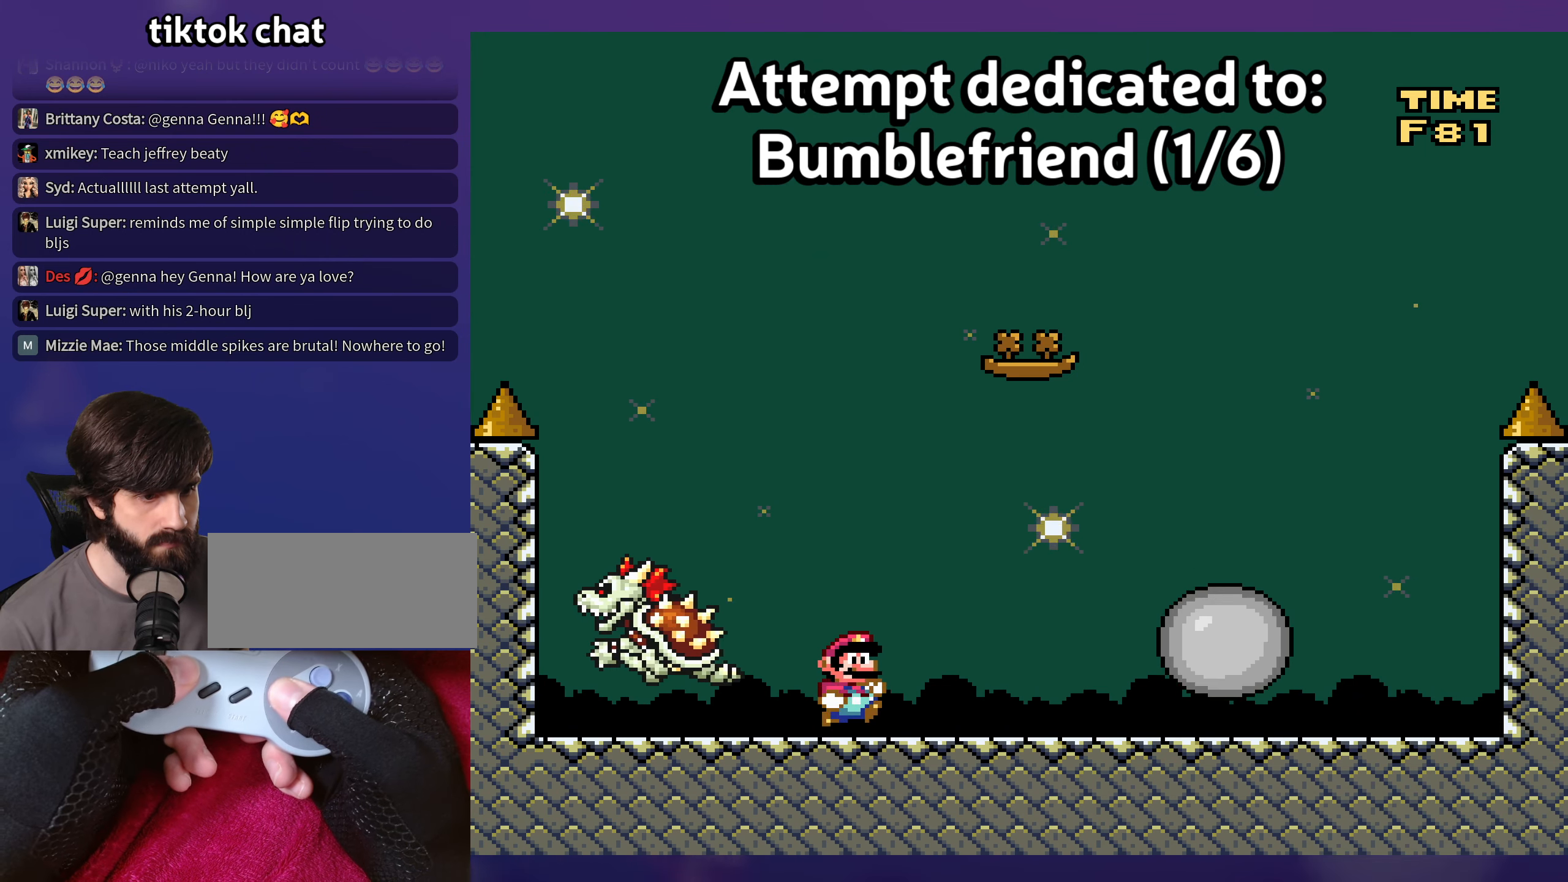
{"buttons": ["Y"], "events": [[250, "DPAD_RIGHT", "up"], [266, "DPAD_UP", "down"], [283, "DPAD_LEFT", "down"], [283, "DPAD_UP", "up"], [416, "DPAD_LEFT", "up"]]}
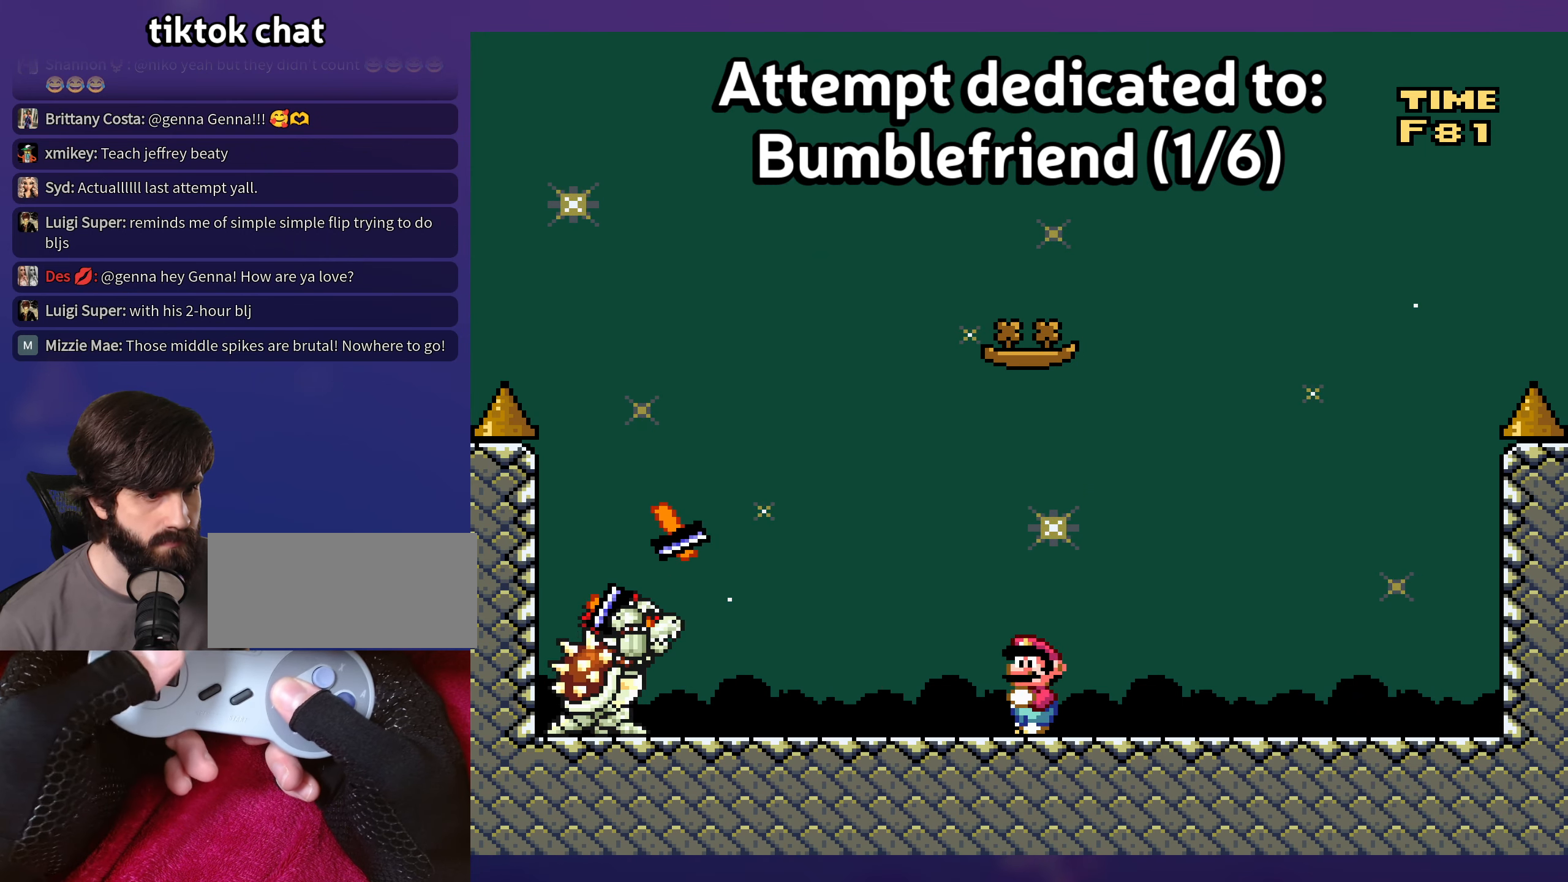
{"buttons": ["Y"], "events": []}
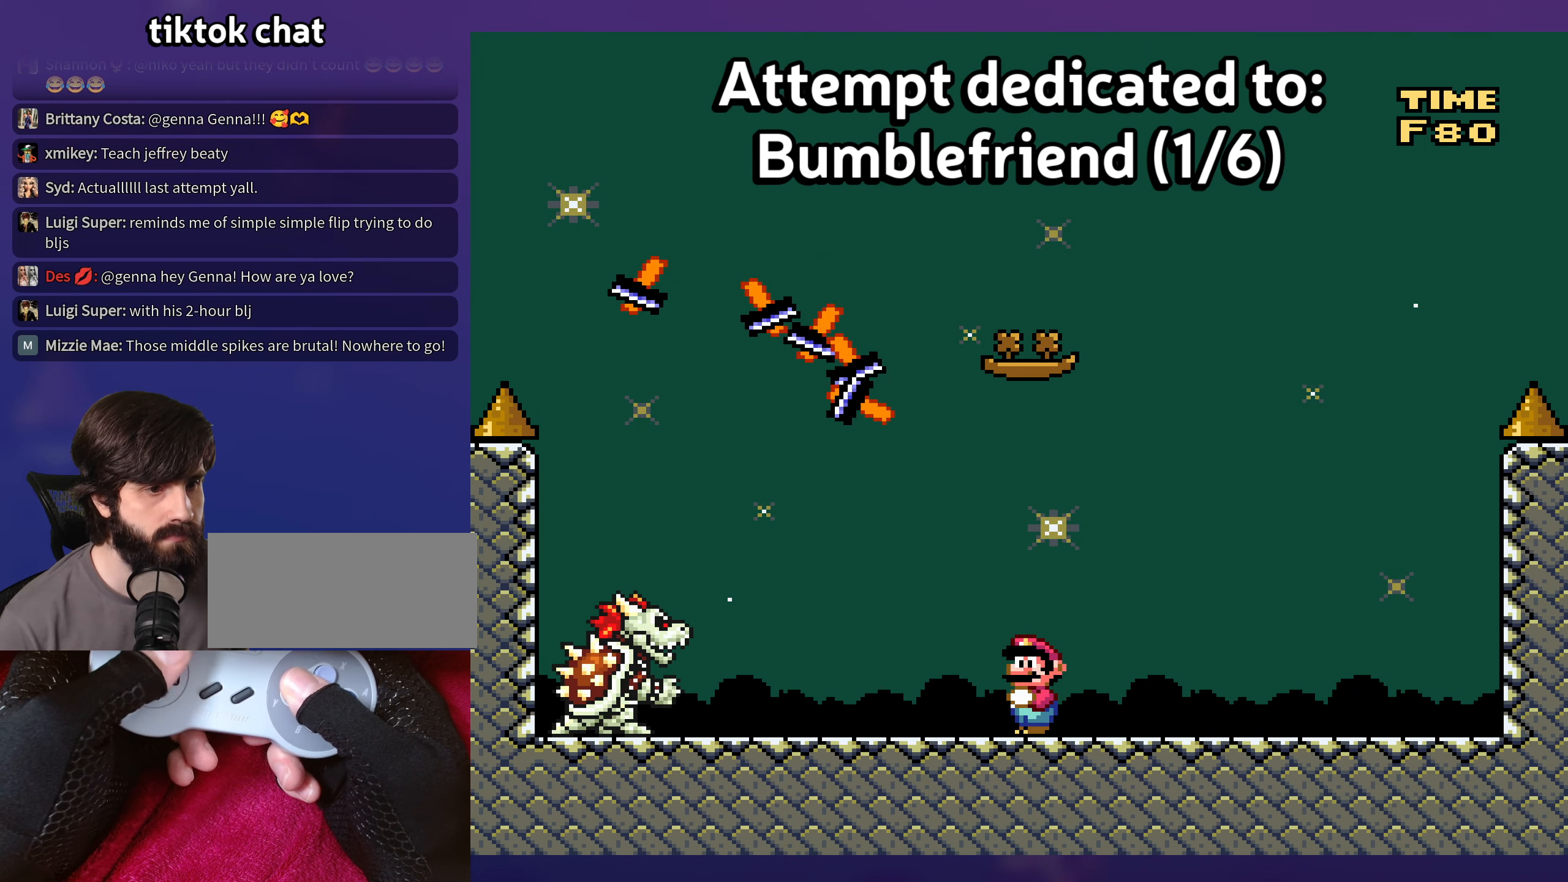
{"buttons": ["Y"], "events": [[166, "DPAD_LEFT", "down"], [266, "DPAD_LEFT", "up"]]}
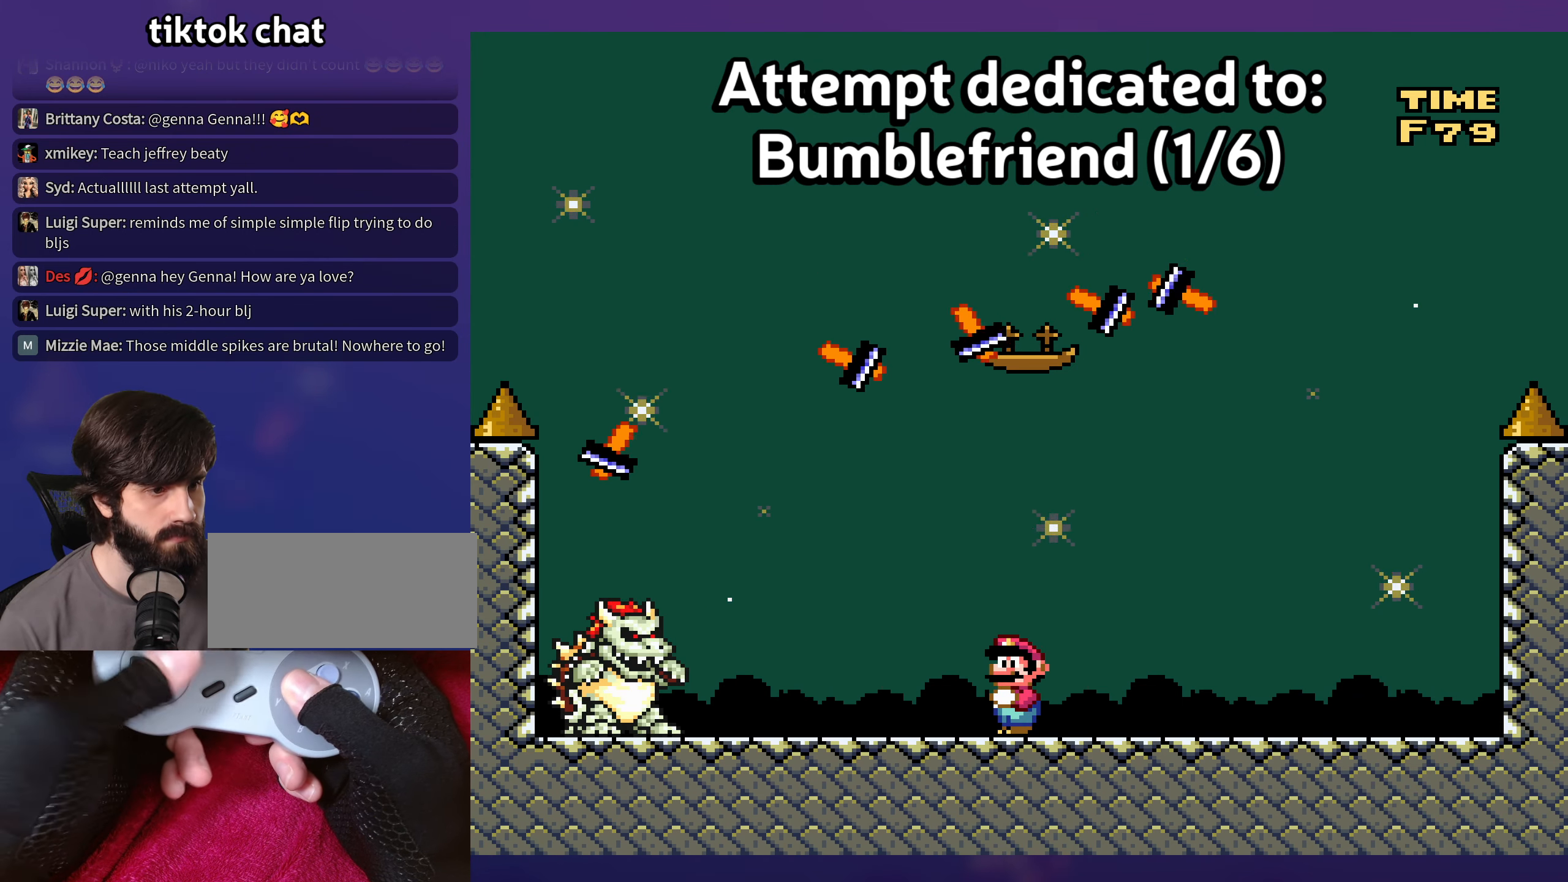
{"buttons": ["Y", "DPAD_DOWN"], "events": [[100, "DPAD_DOWN", "down"], [166, "DPAD_DOWN", "up"], [166, "DPAD_RIGHT", "down"], [300, "DPAD_DOWN", "down"], [316, "DPAD_RIGHT", "up"]]}
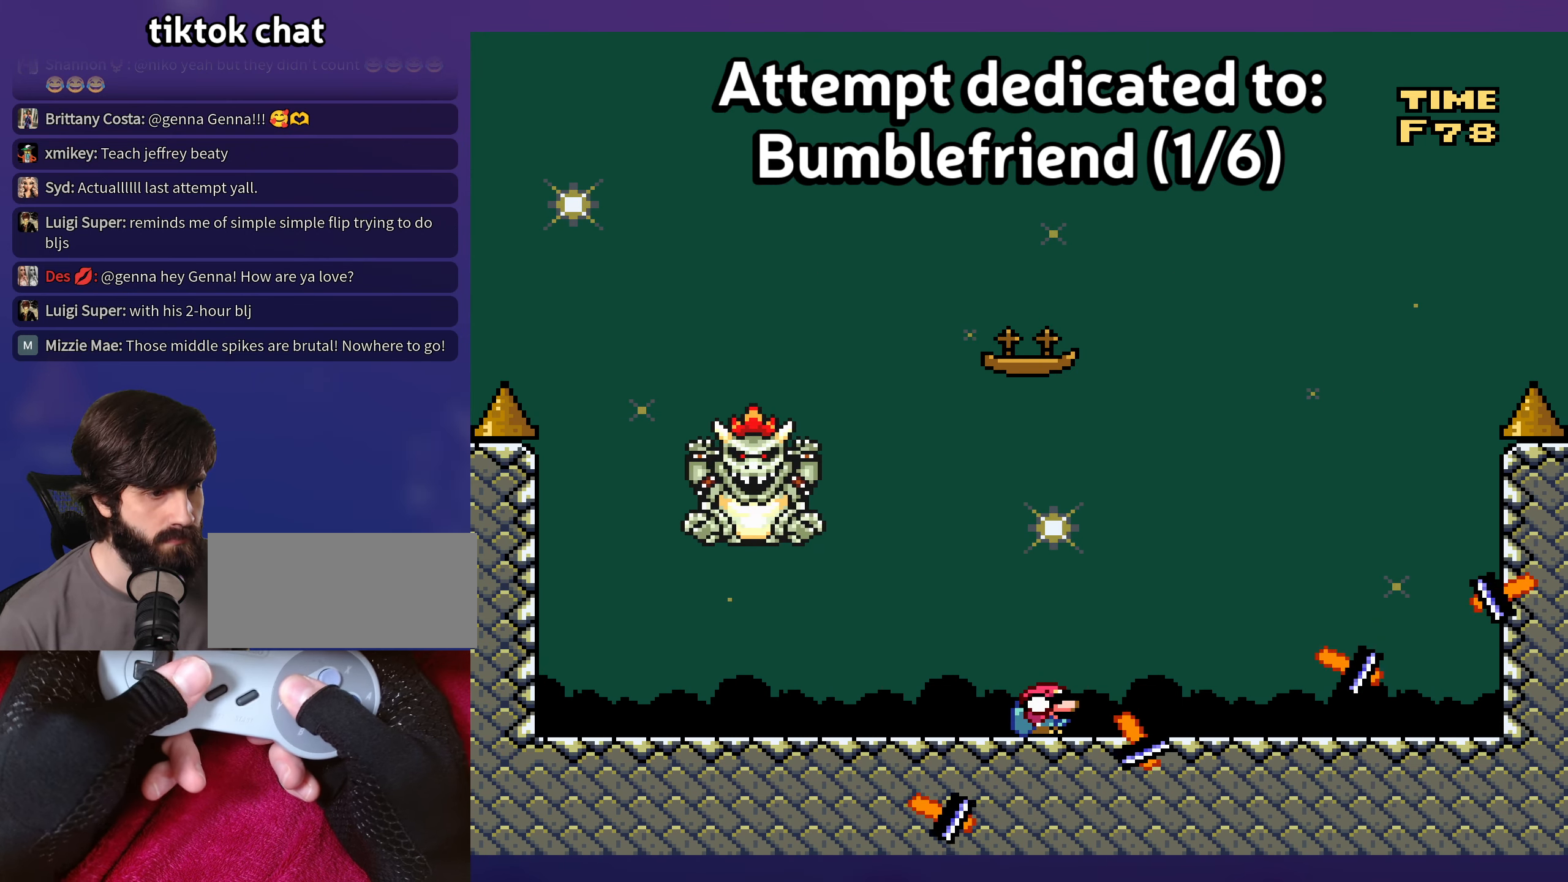
{"buttons": ["Y", "DPAD_RIGHT"], "events": [[183, "DPAD_DOWN", "up"], [183, "DPAD_RIGHT", "down"]]}
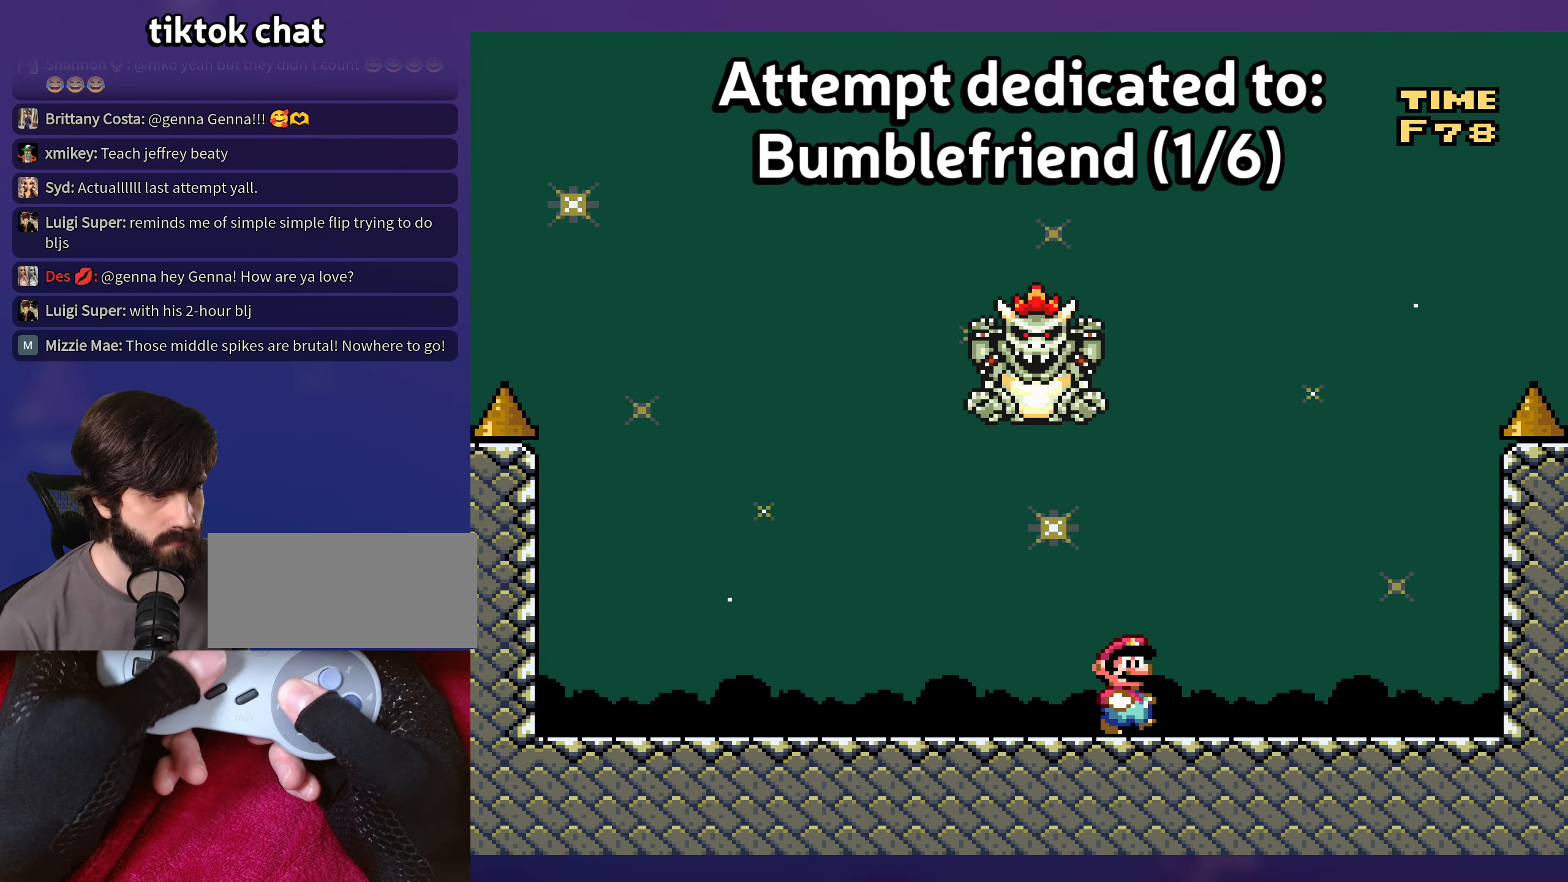
{"buttons": ["B", "Y", "DPAD_LEFT"], "events": [[50, "DPAD_DOWN", "down"], [83, "B", "down"], [100, "DPAD_RIGHT", "up"], [233, "DPAD_DOWN", "up"], [416, "DPAD_LEFT", "down"]]}
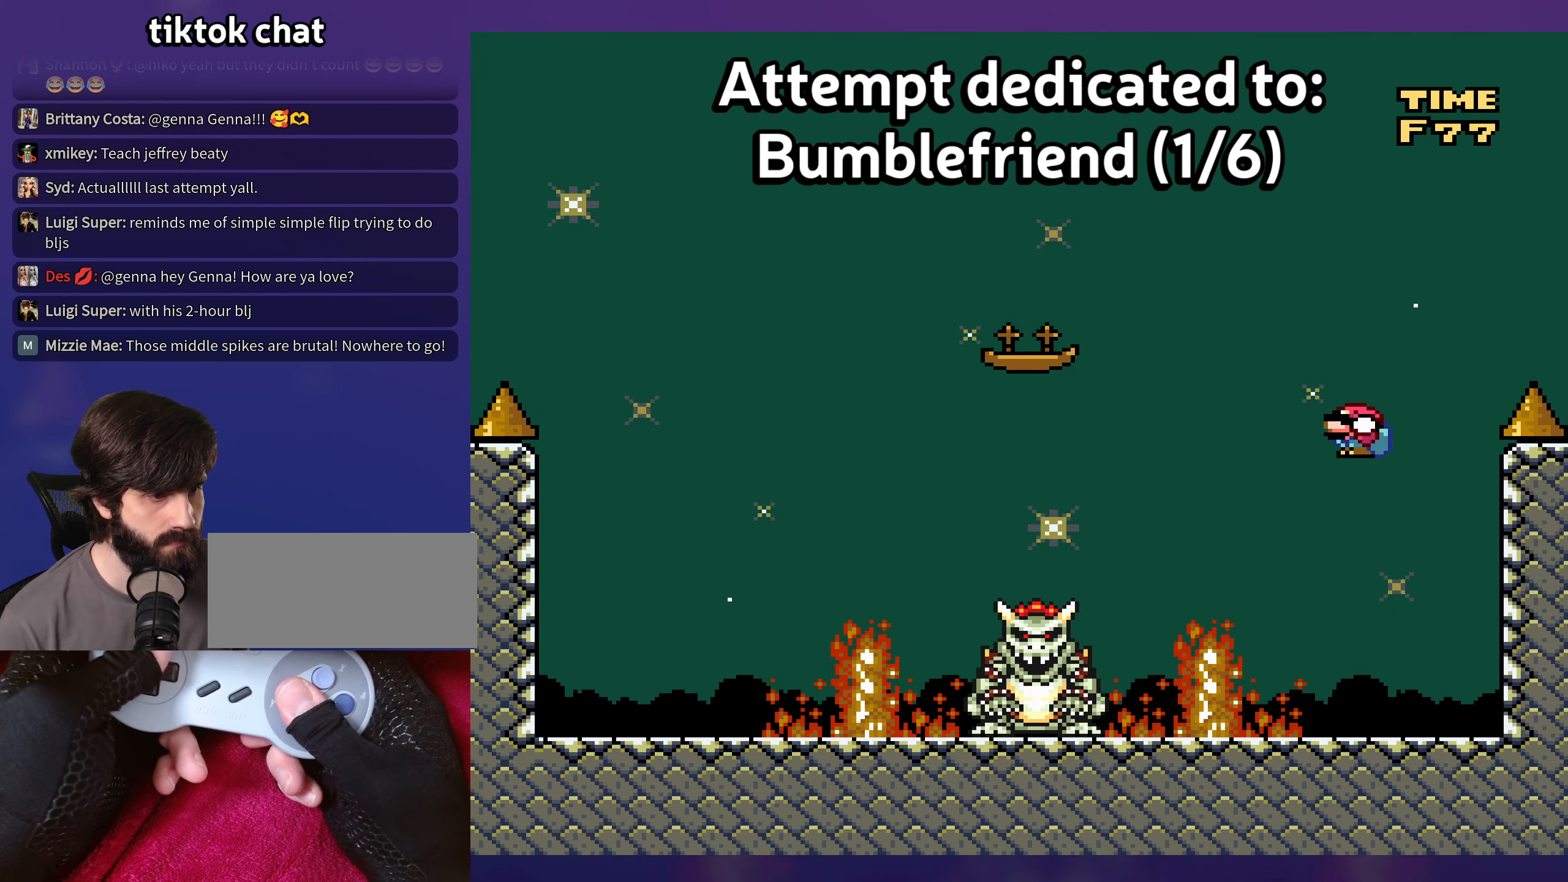
{"buttons": ["Y", "DPAD_LEFT"], "events": [[200, "B", "up"]]}
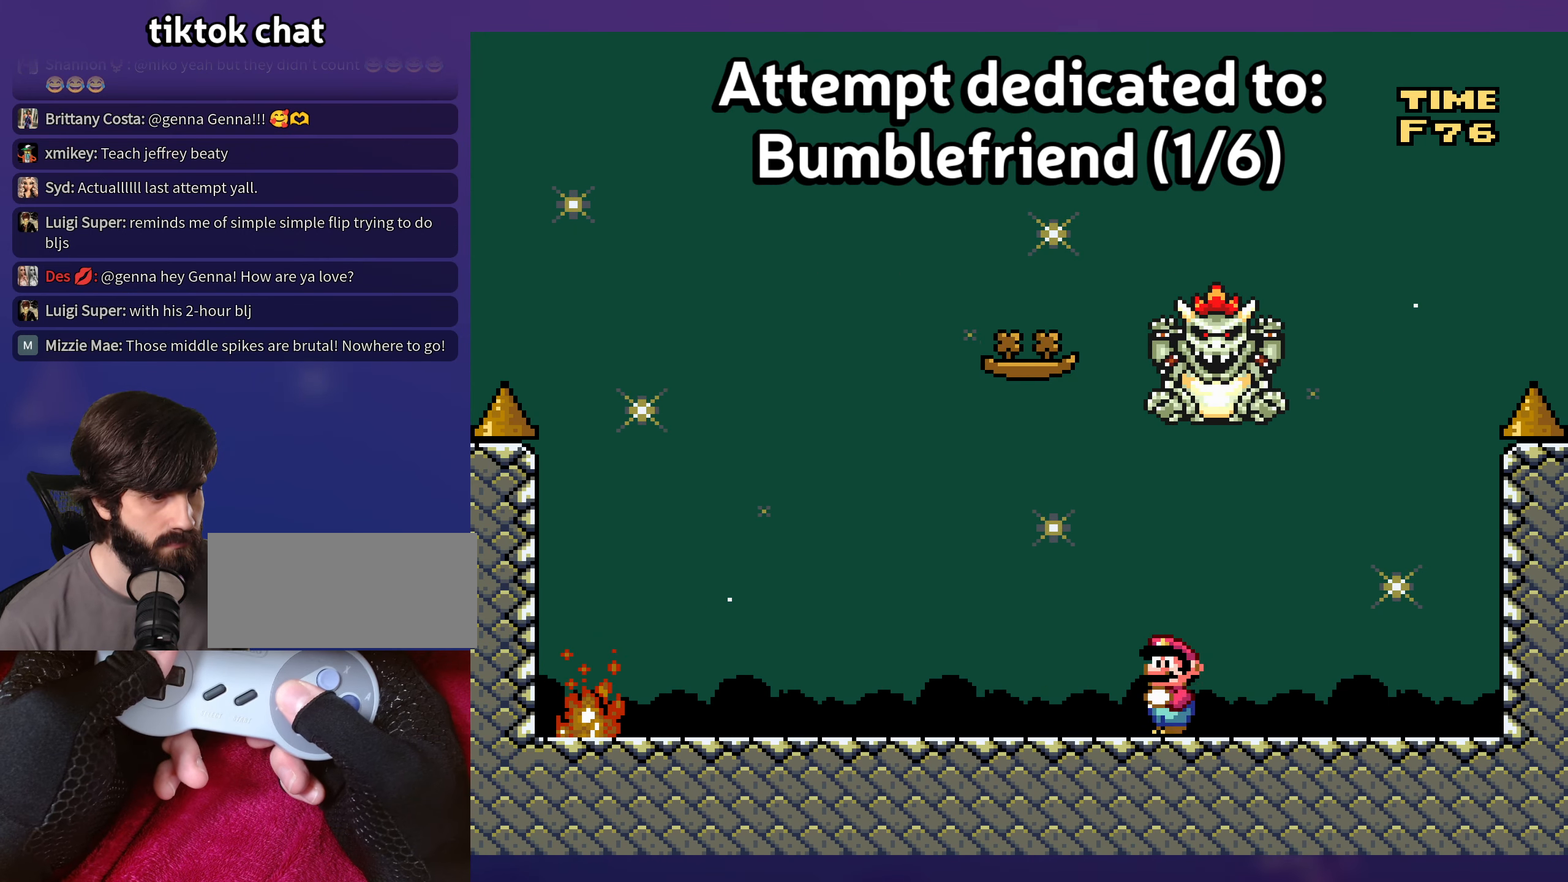
{"buttons": ["B", "Y", "DPAD_RIGHT"], "events": [[300, "DPAD_DOWN", "down"], [316, "B", "down"], [316, "DPAD_LEFT", "up"], [383, "DPAD_RIGHT", "down"], [400, "DPAD_DOWN", "up"]]}
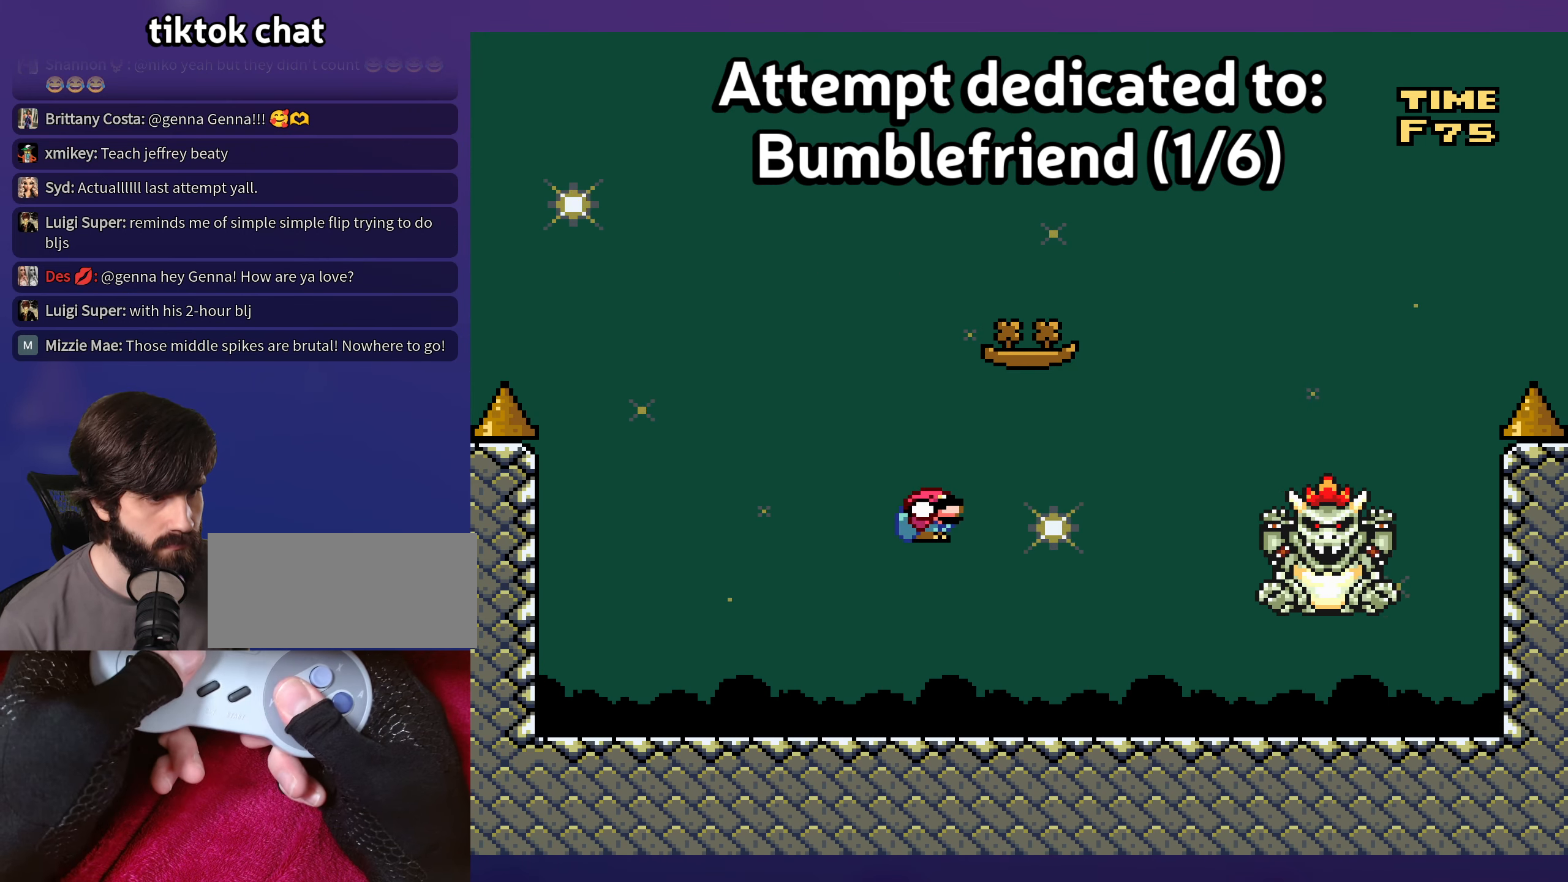
{"buttons": ["B", "Y", "DPAD_LEFT"], "events": [[417, "DPAD_RIGHT", "up"], [433, "DPAD_LEFT", "down"]]}
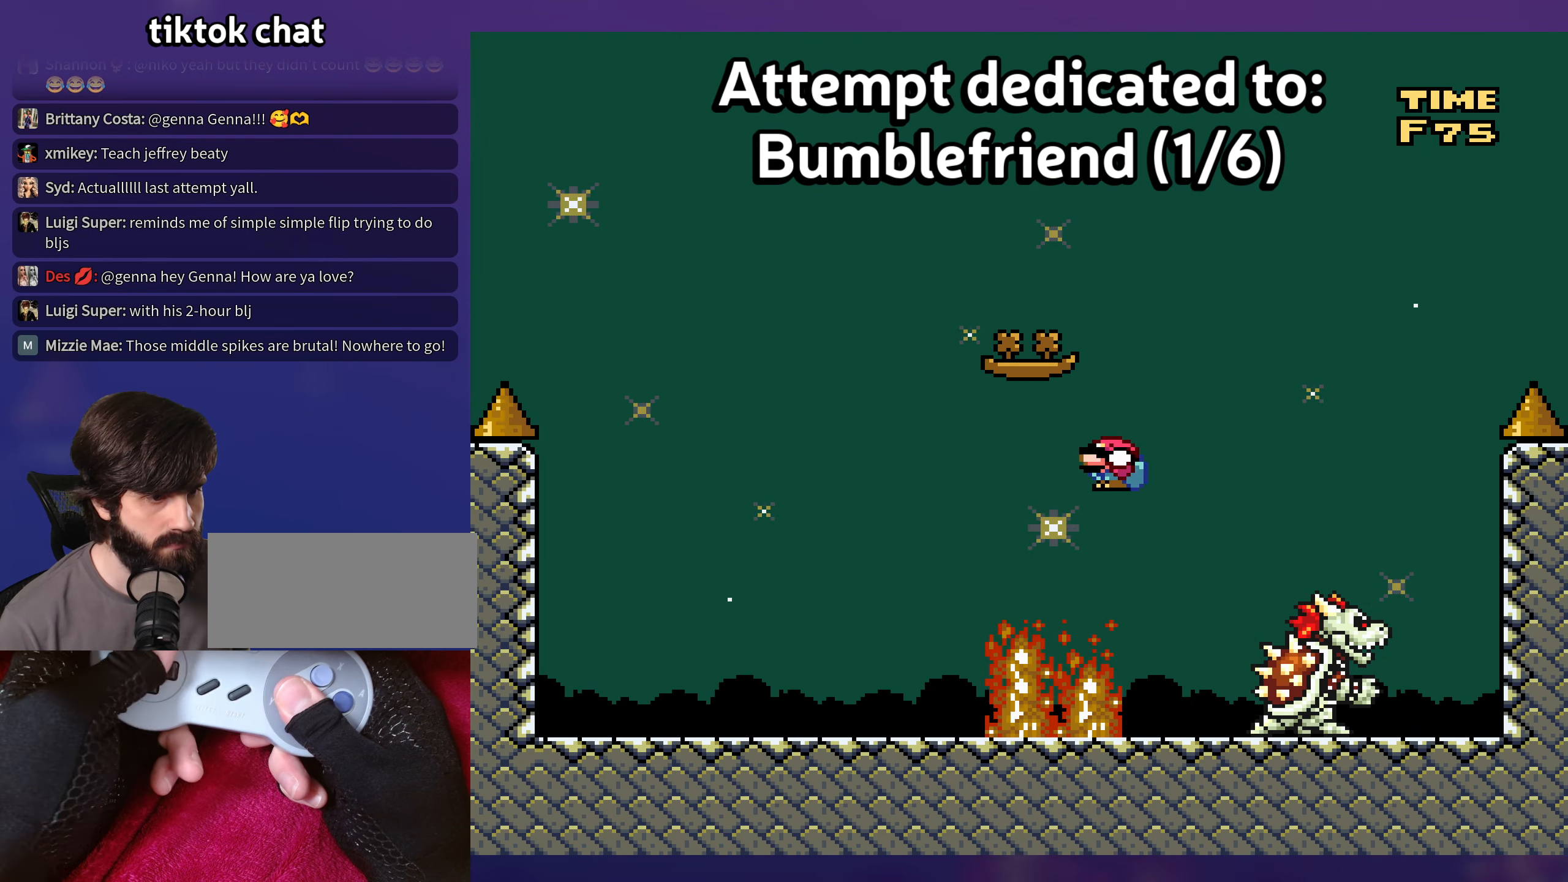
{"buttons": ["Y"], "events": [[300, "DPAD_LEFT", "up"], [367, "B", "up"]]}
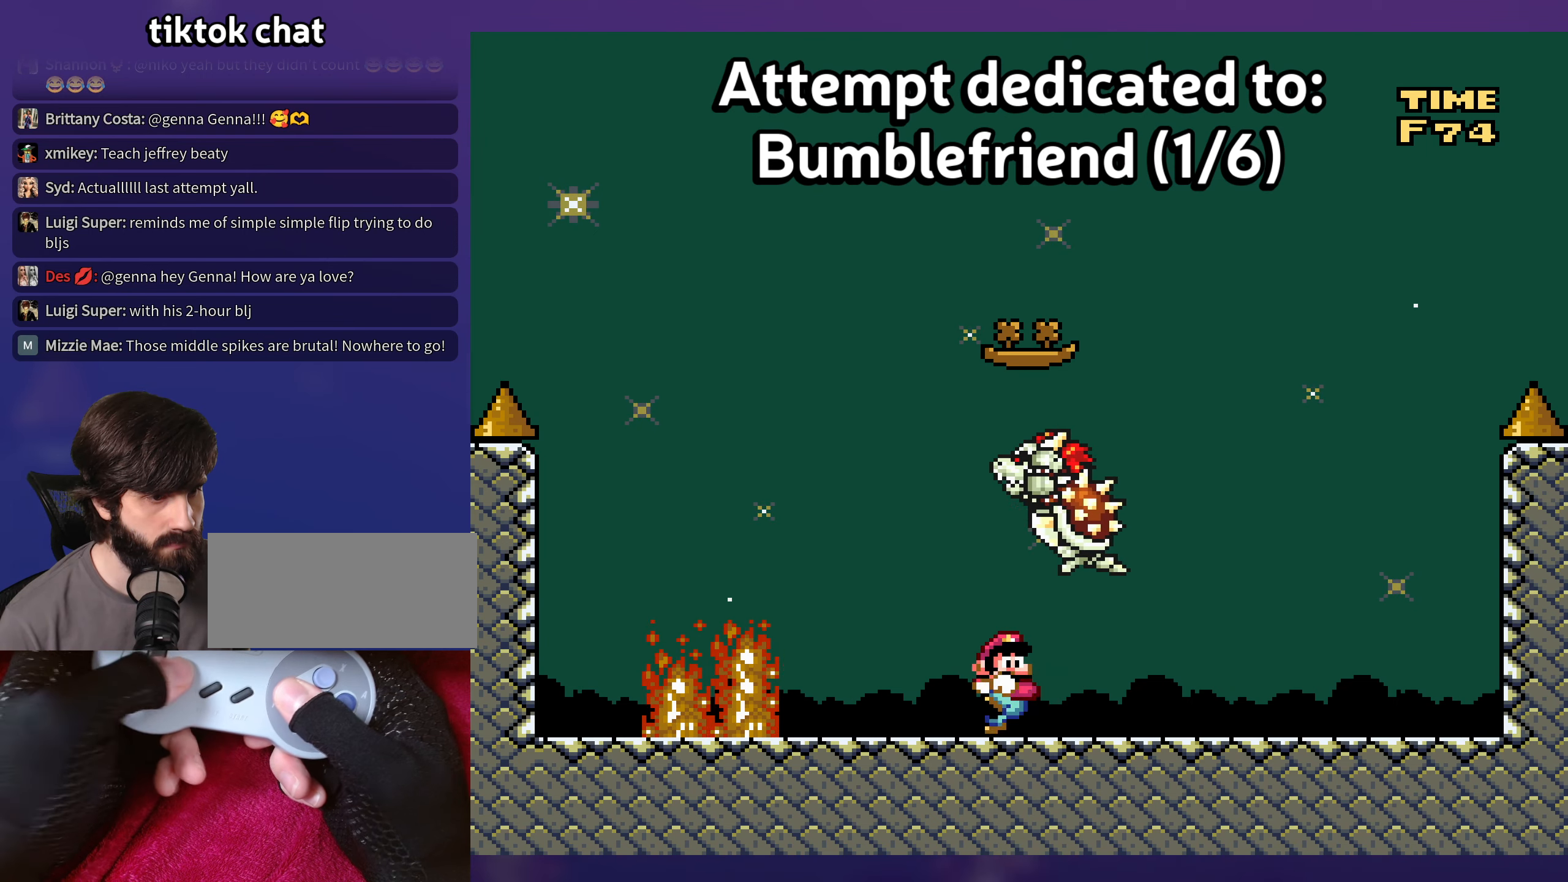
{"buttons": ["Y", "DPAD_LEFT"], "events": [[17, "DPAD_RIGHT", "down"], [367, "DPAD_RIGHT", "up"], [367, "DPAD_UP", "down"], [383, "DPAD_UP", "up"], [400, "DPAD_LEFT", "down"]]}
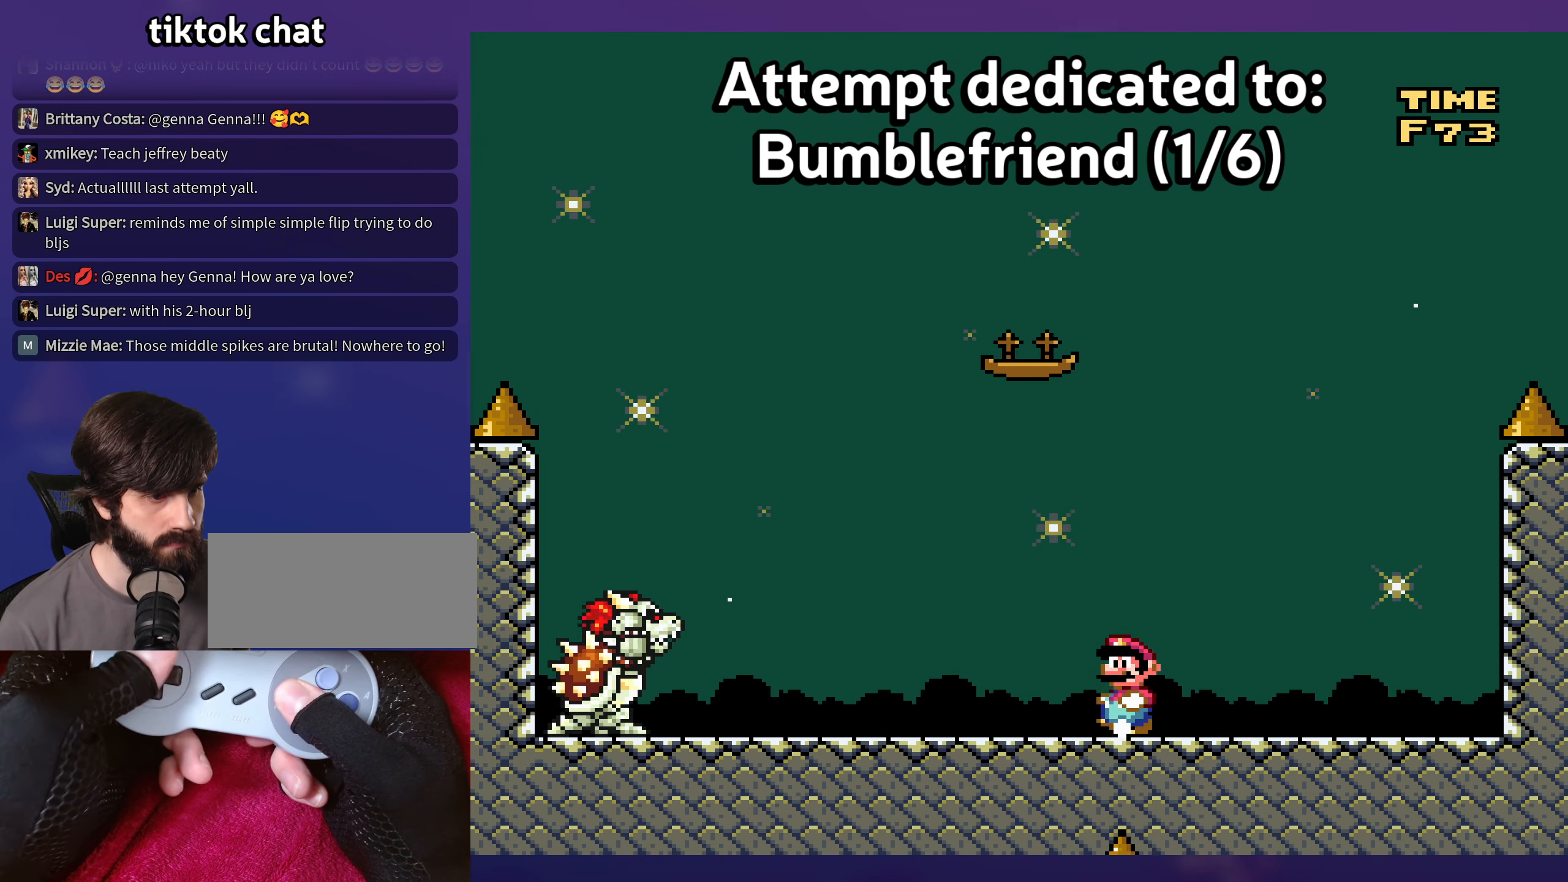
{"buttons": ["B", "Y", "DPAD_RIGHT"], "events": [[17, "DPAD_LEFT", "up"], [367, "B", "down"], [500, "DPAD_RIGHT", "down"]]}
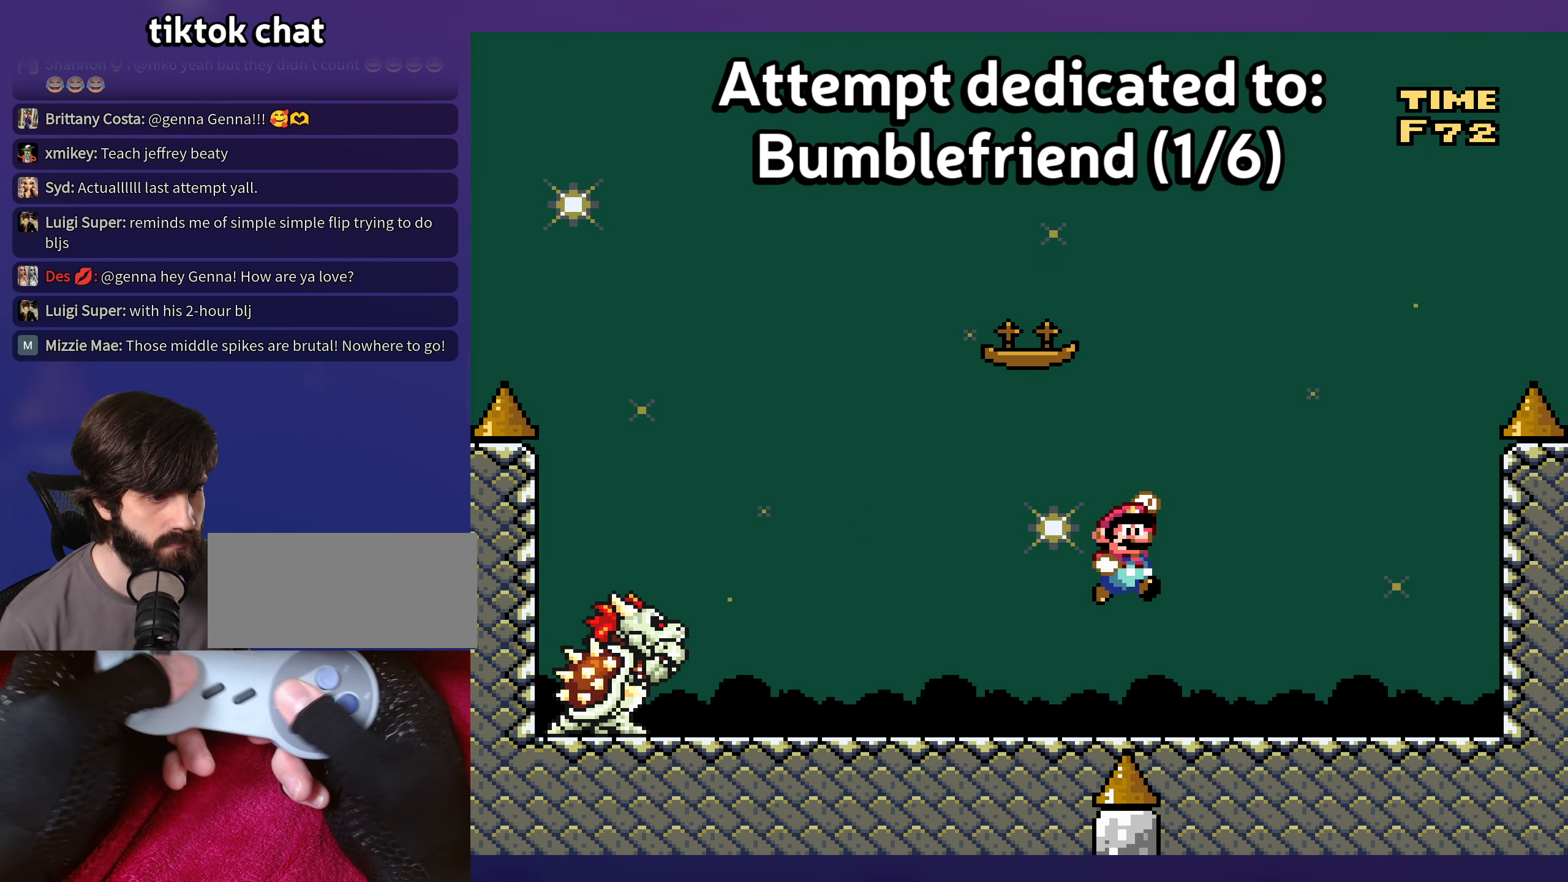
{"buttons": ["B", "Y", "DPAD_RIGHT"], "events": [[17, "B", "up"], [167, "B", "down"]]}
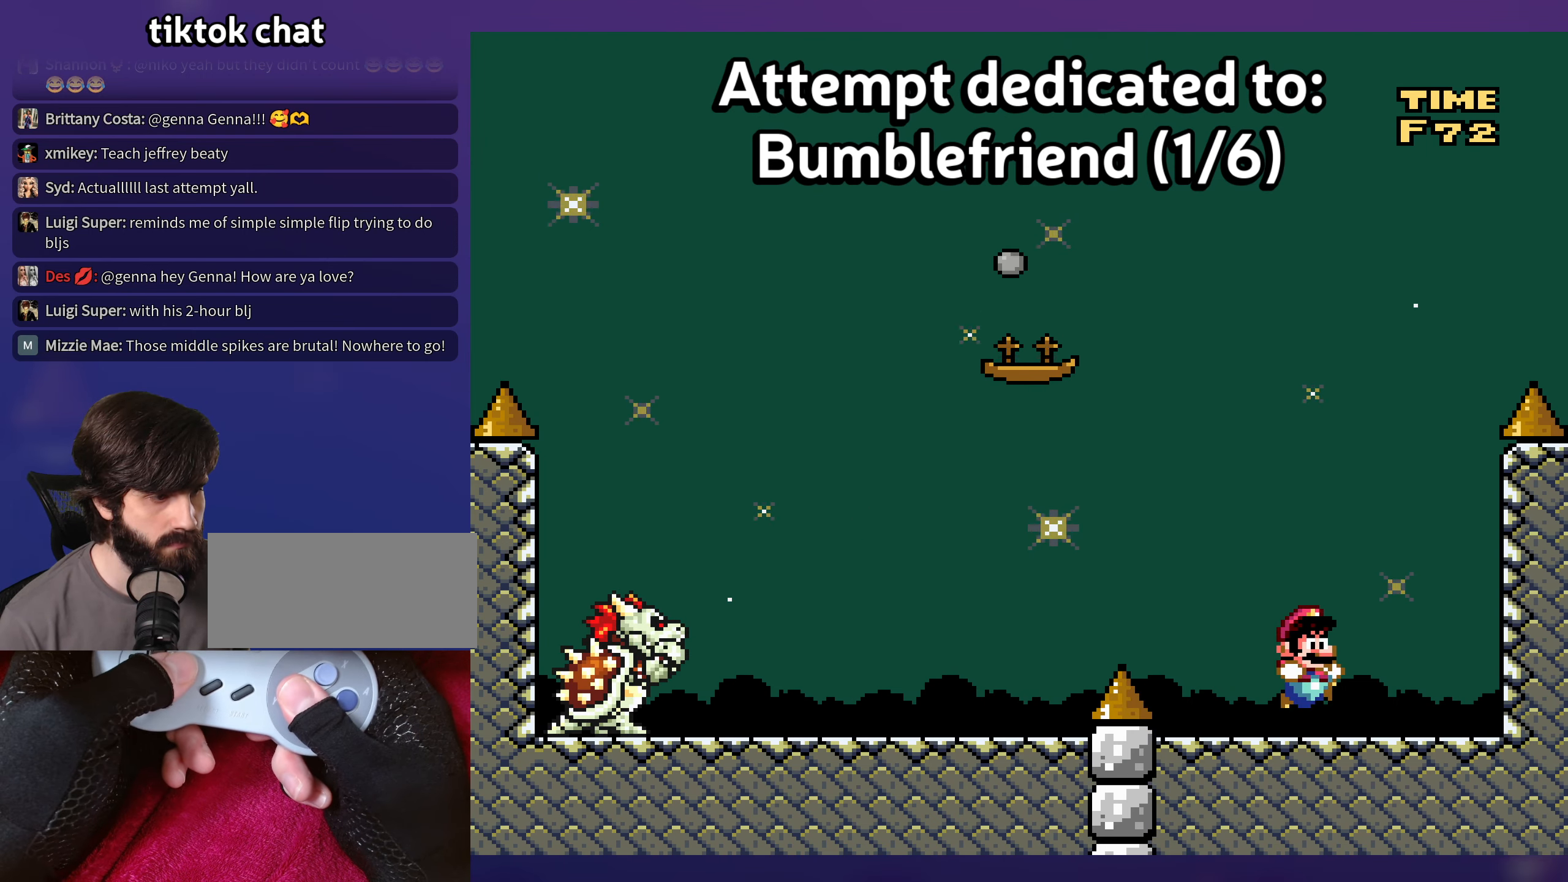
{"buttons": ["Y"], "events": [[133, "B", "up"], [383, "DPAD_RIGHT", "up"]]}
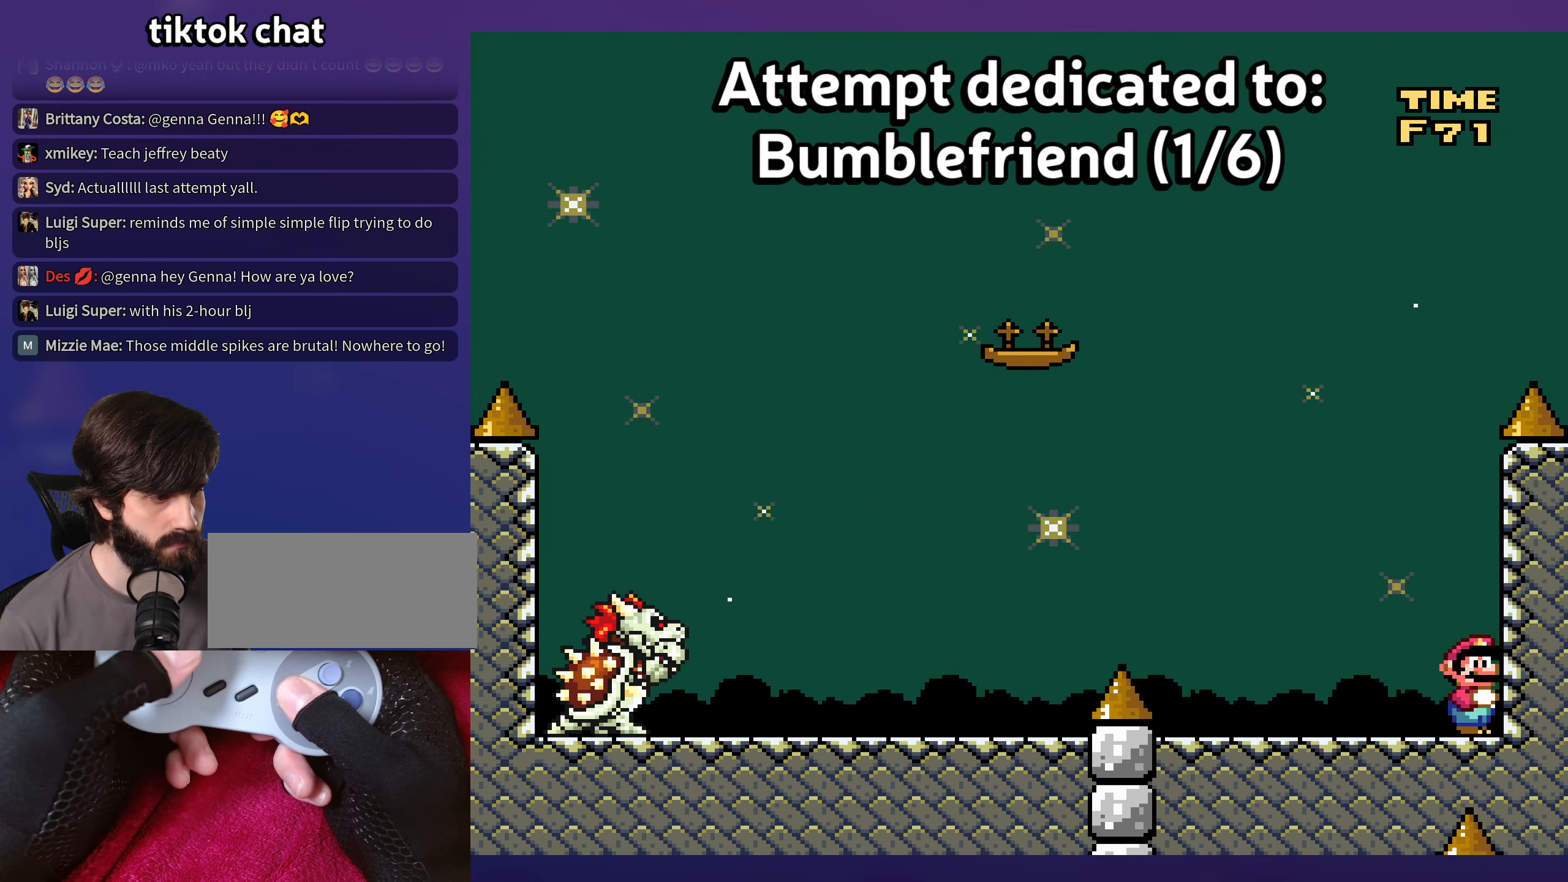
{"buttons": ["Y", "DPAD_LEFT"], "events": [[150, "DPAD_DOWN", "down"], [200, "B", "down"], [300, "DPAD_DOWN", "up"], [300, "DPAD_LEFT", "down"], [500, "B", "up"]]}
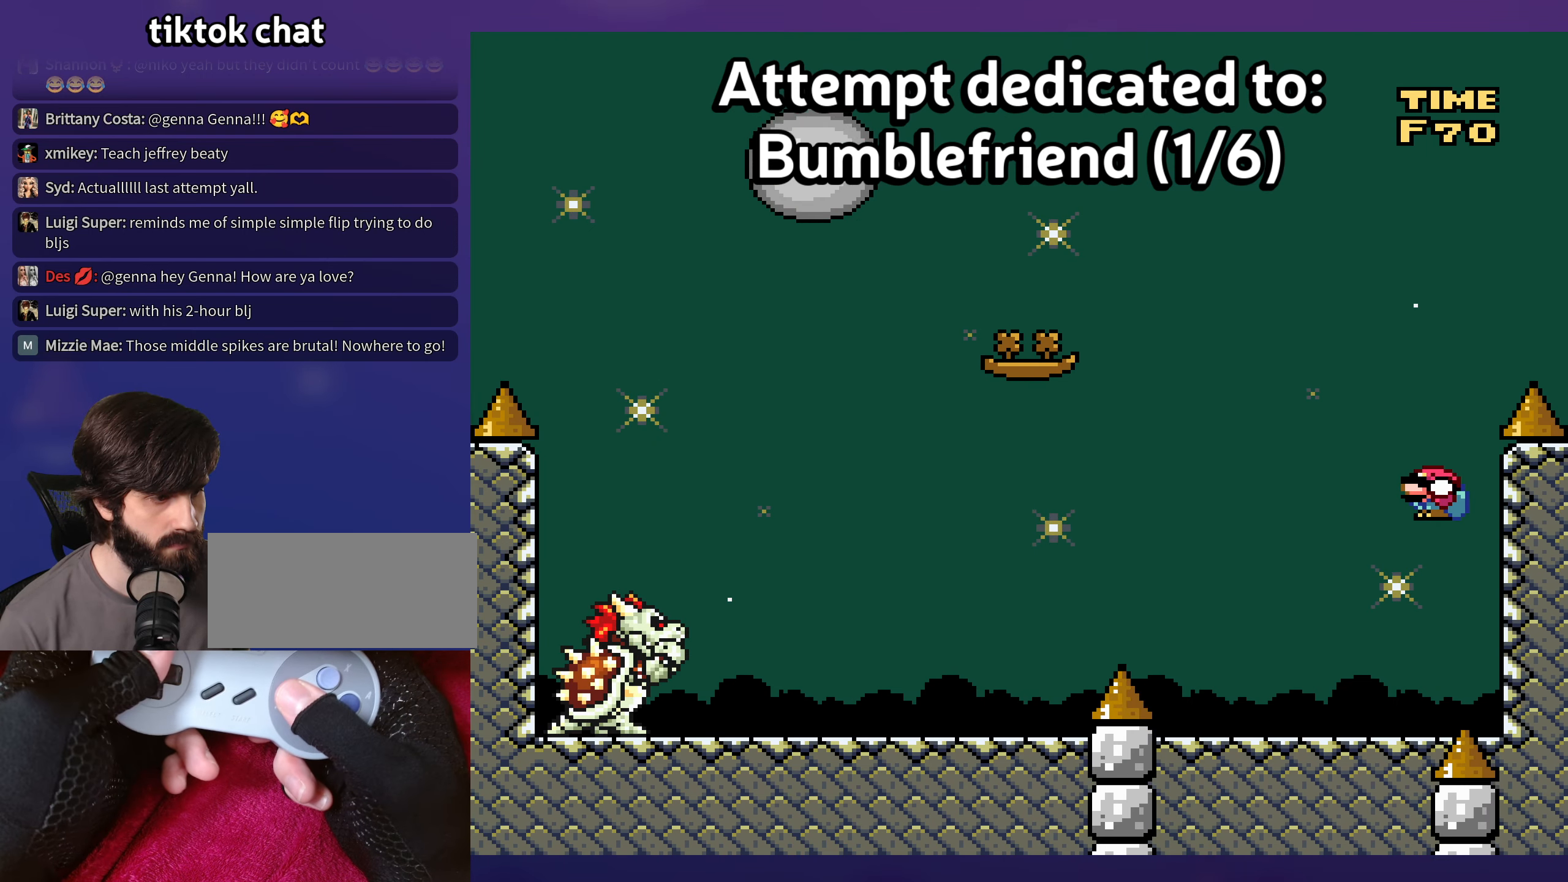
{"buttons": ["Y"], "events": [[83, "DPAD_LEFT", "up"], [200, "DPAD_RIGHT", "down"], [367, "DPAD_RIGHT", "up"]]}
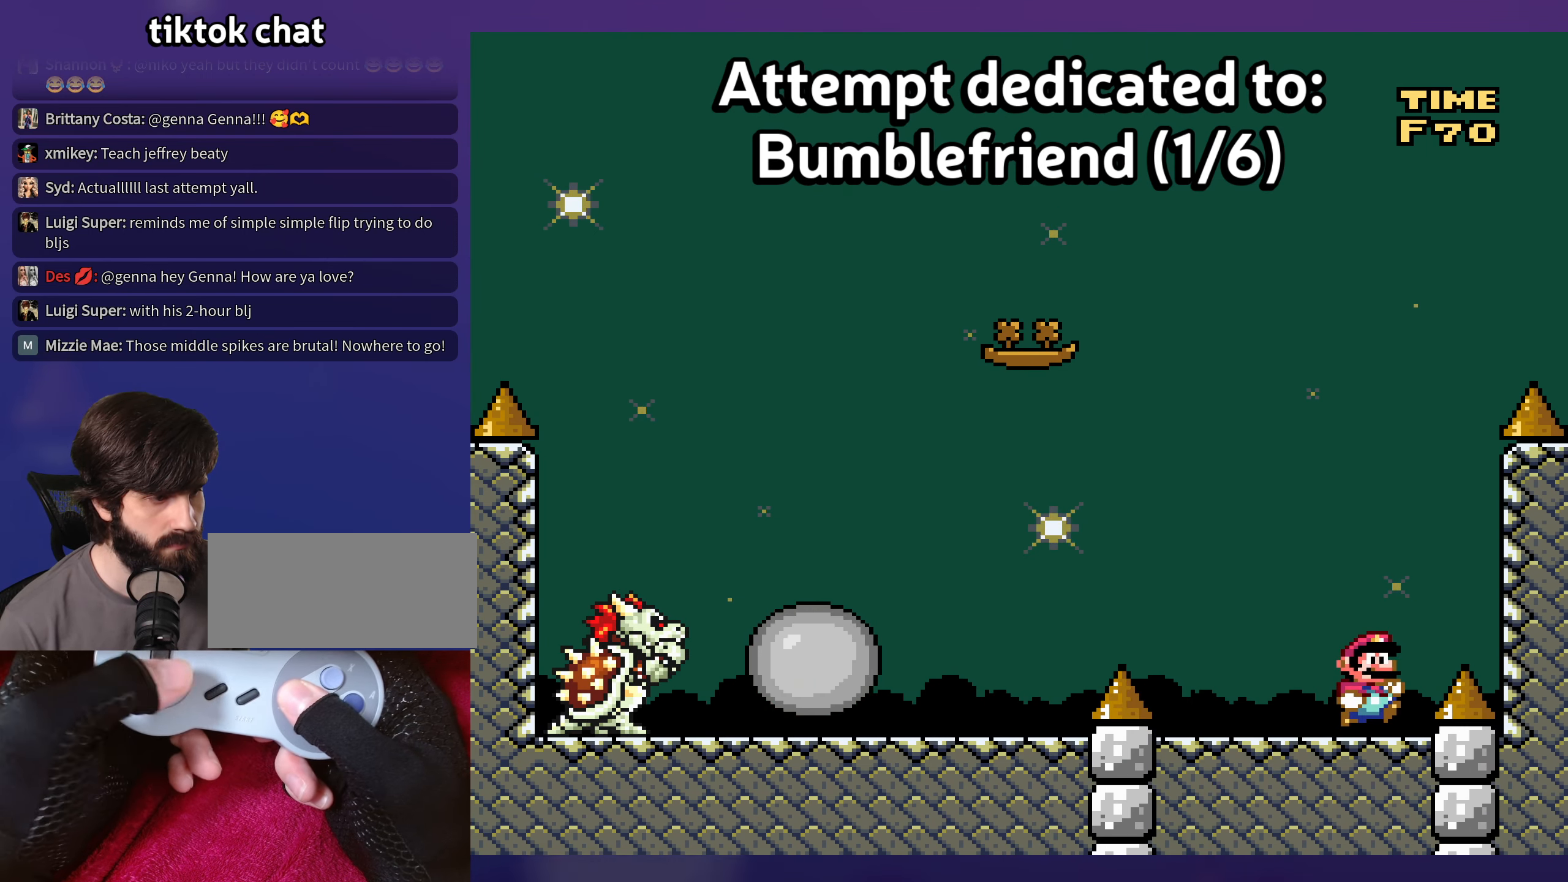
{"buttons": ["B", "Y", "DPAD_DOWN"], "events": [[117, "DPAD_RIGHT", "down"], [233, "DPAD_RIGHT", "up"], [400, "DPAD_DOWN", "down"], [450, "B", "down"]]}
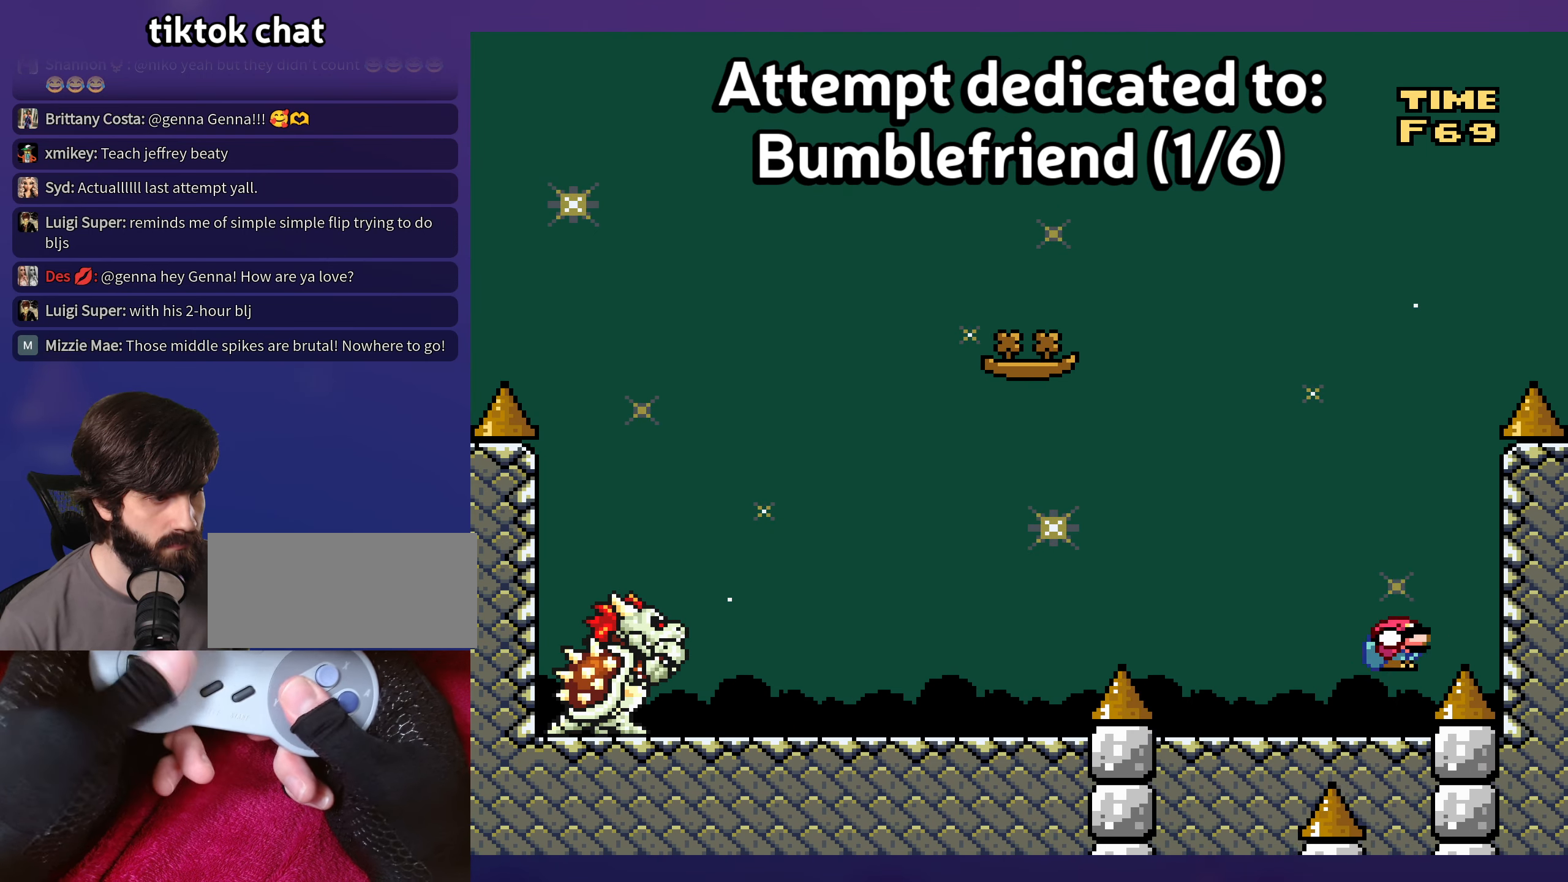
{"buttons": ["Y"], "events": [[50, "DPAD_LEFT", "down"], [67, "DPAD_DOWN", "up"], [167, "B", "up"], [283, "B", "down"], [400, "B", "up"], [417, "DPAD_LEFT", "up"]]}
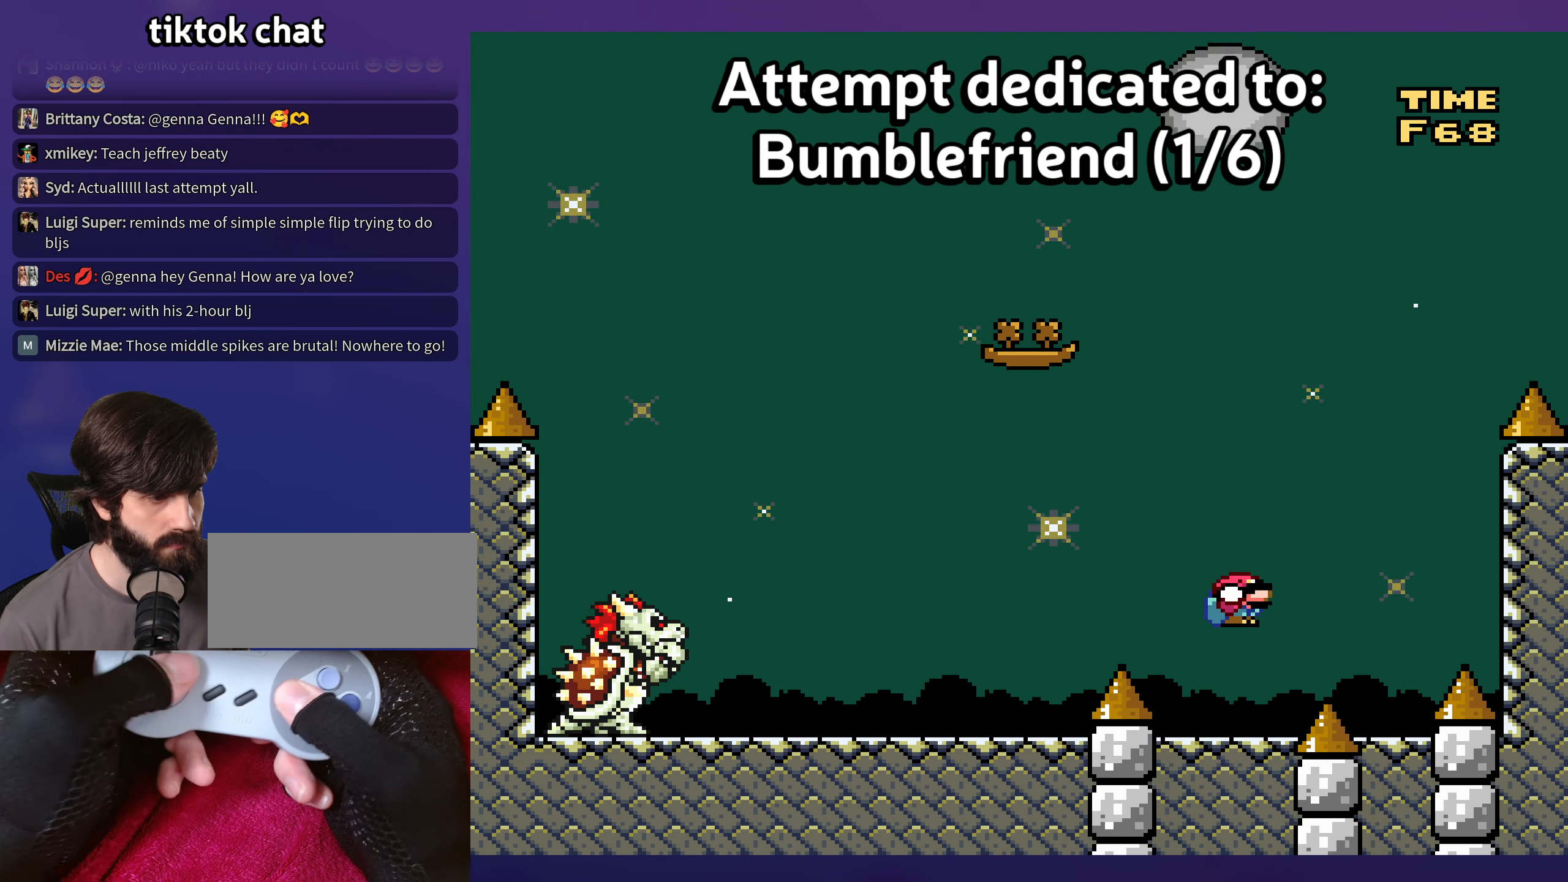
{"buttons": ["Y", "DPAD_UP", "DPAD_LEFT"]}
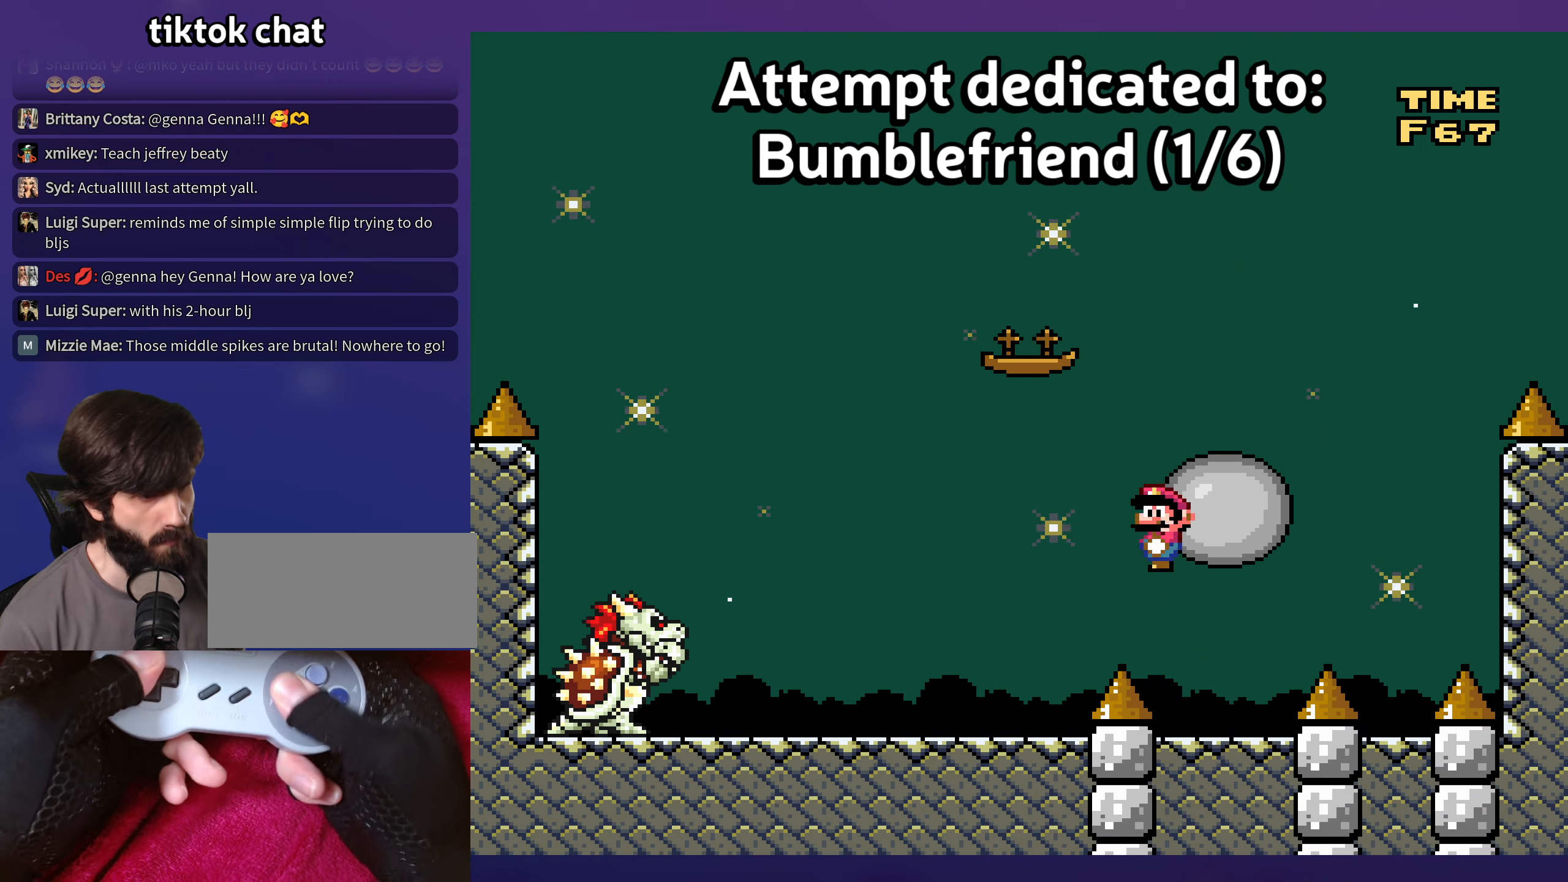
{"buttons": ["Y", "DPAD_LEFT"], "events": [[17, "DPAD_UP", "up"], [50, "B", "down"], [267, "B", "up"]]}
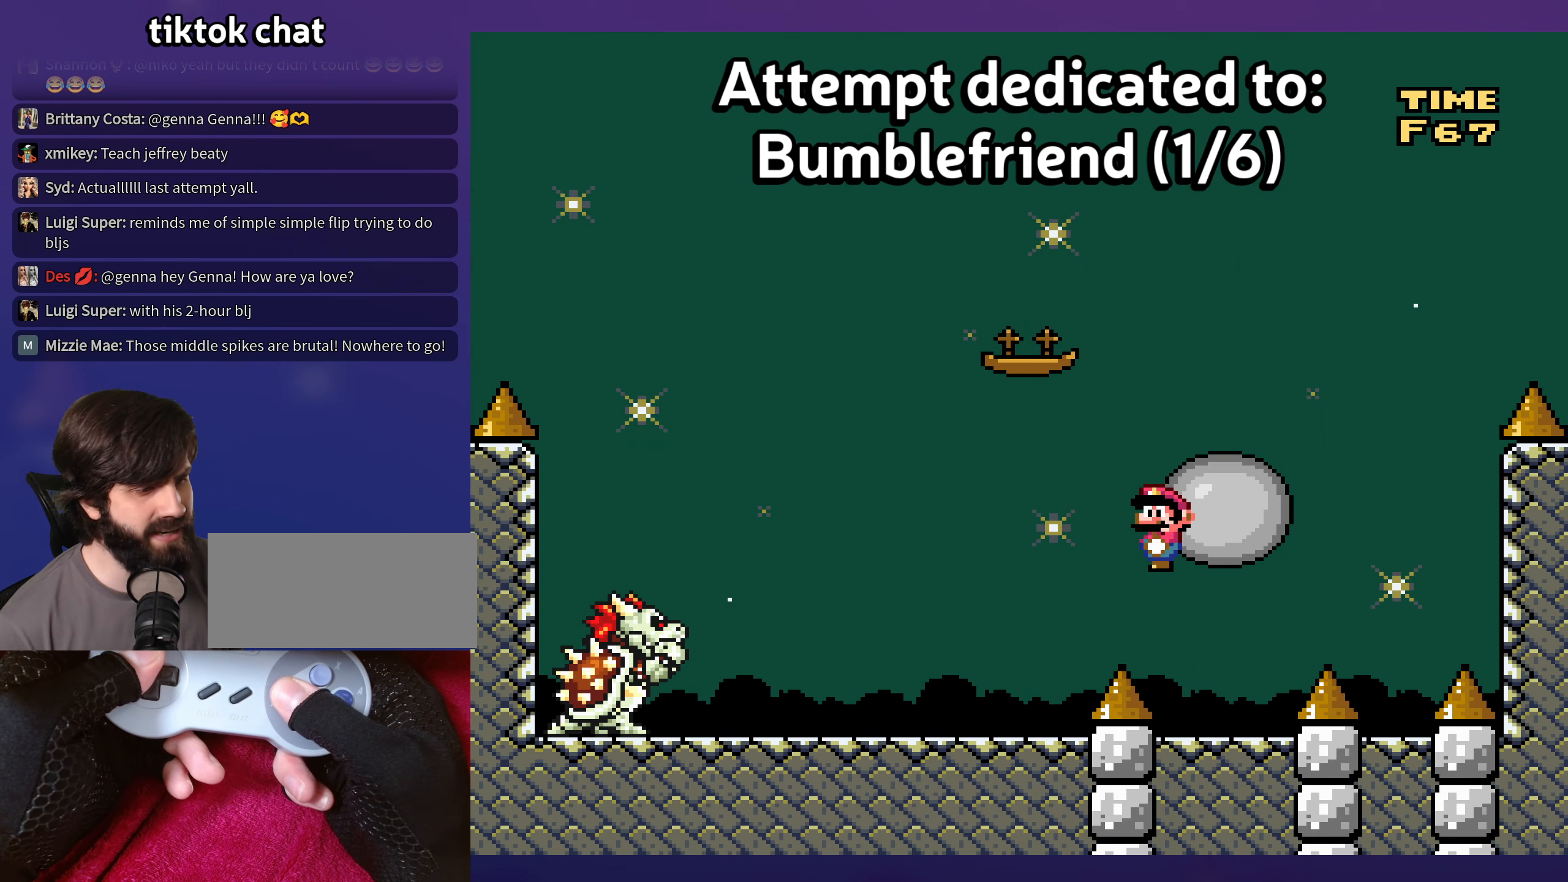
{"buttons": ["Y"], "events": [[150, "B", "down"], [300, "B", "up"], [467, "DPAD_LEFT", "up"]]}